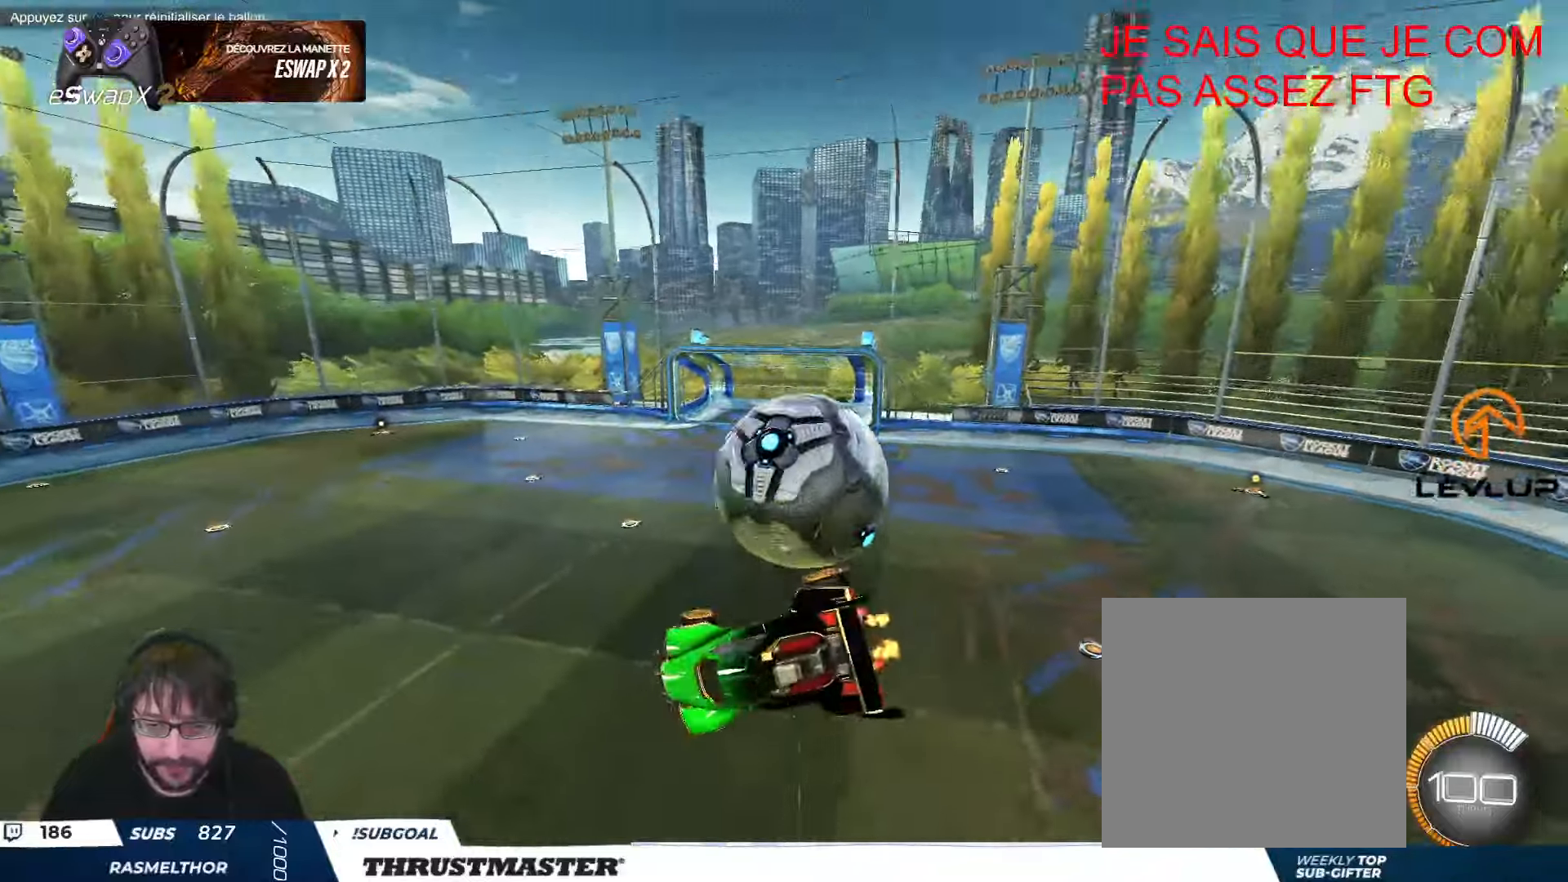
Gameplay with a controller (Xbox layout); each line is a JSON object with the inputs held at the frame after it. "events" lists button and stick changes between this image and that frame as [ms after this image, input, new state], when the widget could be followed in between. Not read: right_stick.
{"buttons": ["B", "L2", "R2"], "left_stick": "left", "events": [[416, "B", "down"], [450, "left_stick", "left"], [466, "L2", "down"]]}
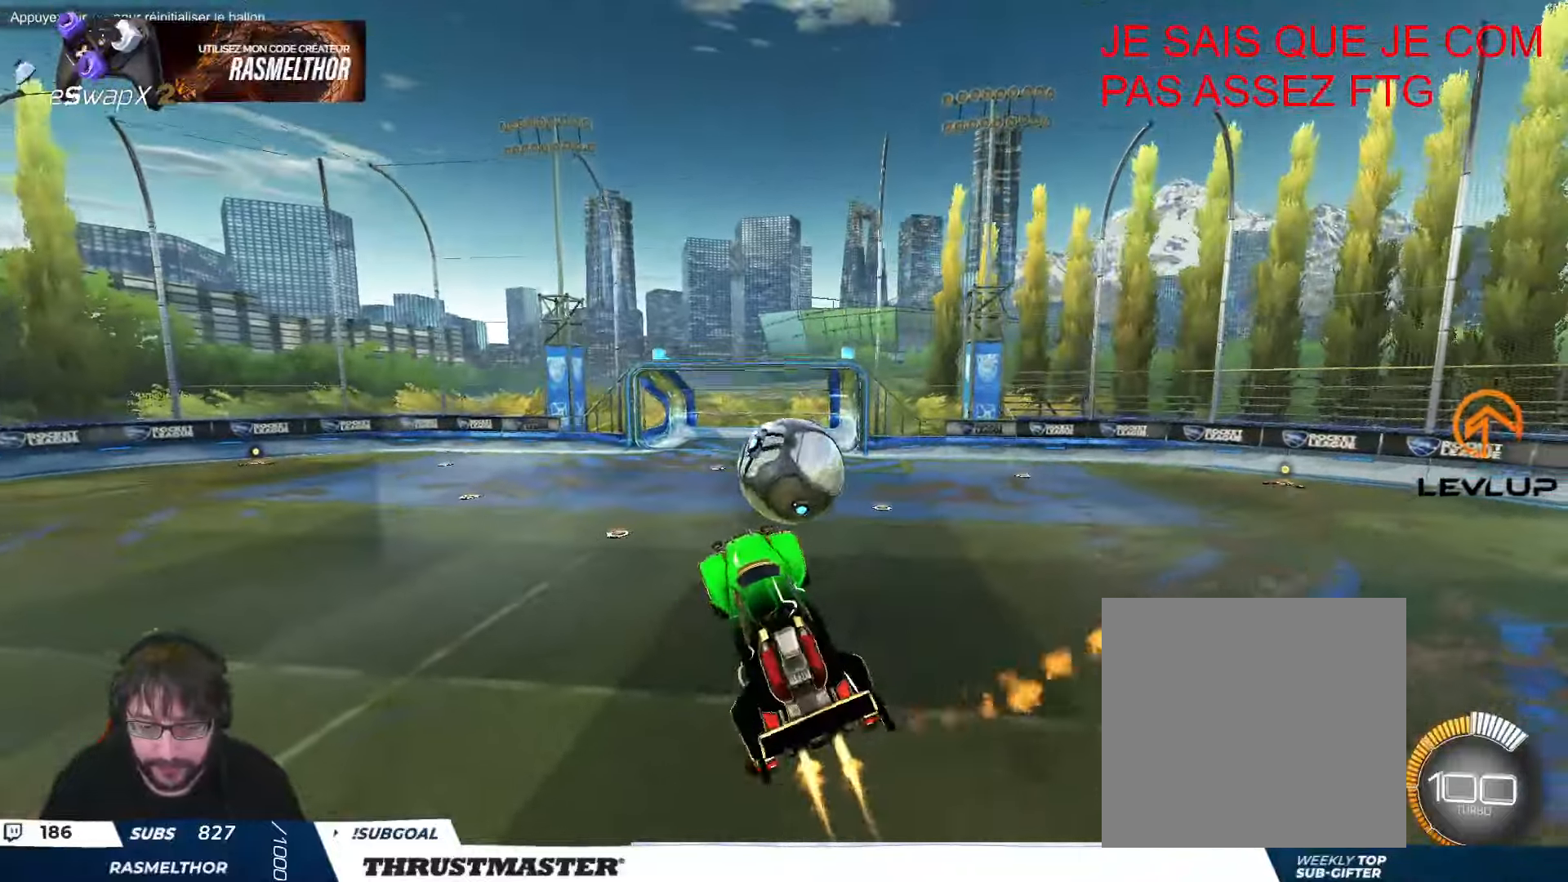
{"buttons": ["B", "Y", "R2"], "left_stick": "center", "events": [[50, "R2", "up"], [66, "L2", "up"], [66, "left_stick", "down-left"], [133, "B", "up"], [133, "R2", "down"], [333, "L2", "down"], [333, "left_stick", "up-left"], [366, "A", "down"], [416, "A", "up"], [433, "L2", "up"], [433, "left_stick", "center"], [500, "B", "down"], [500, "Y", "down"]]}
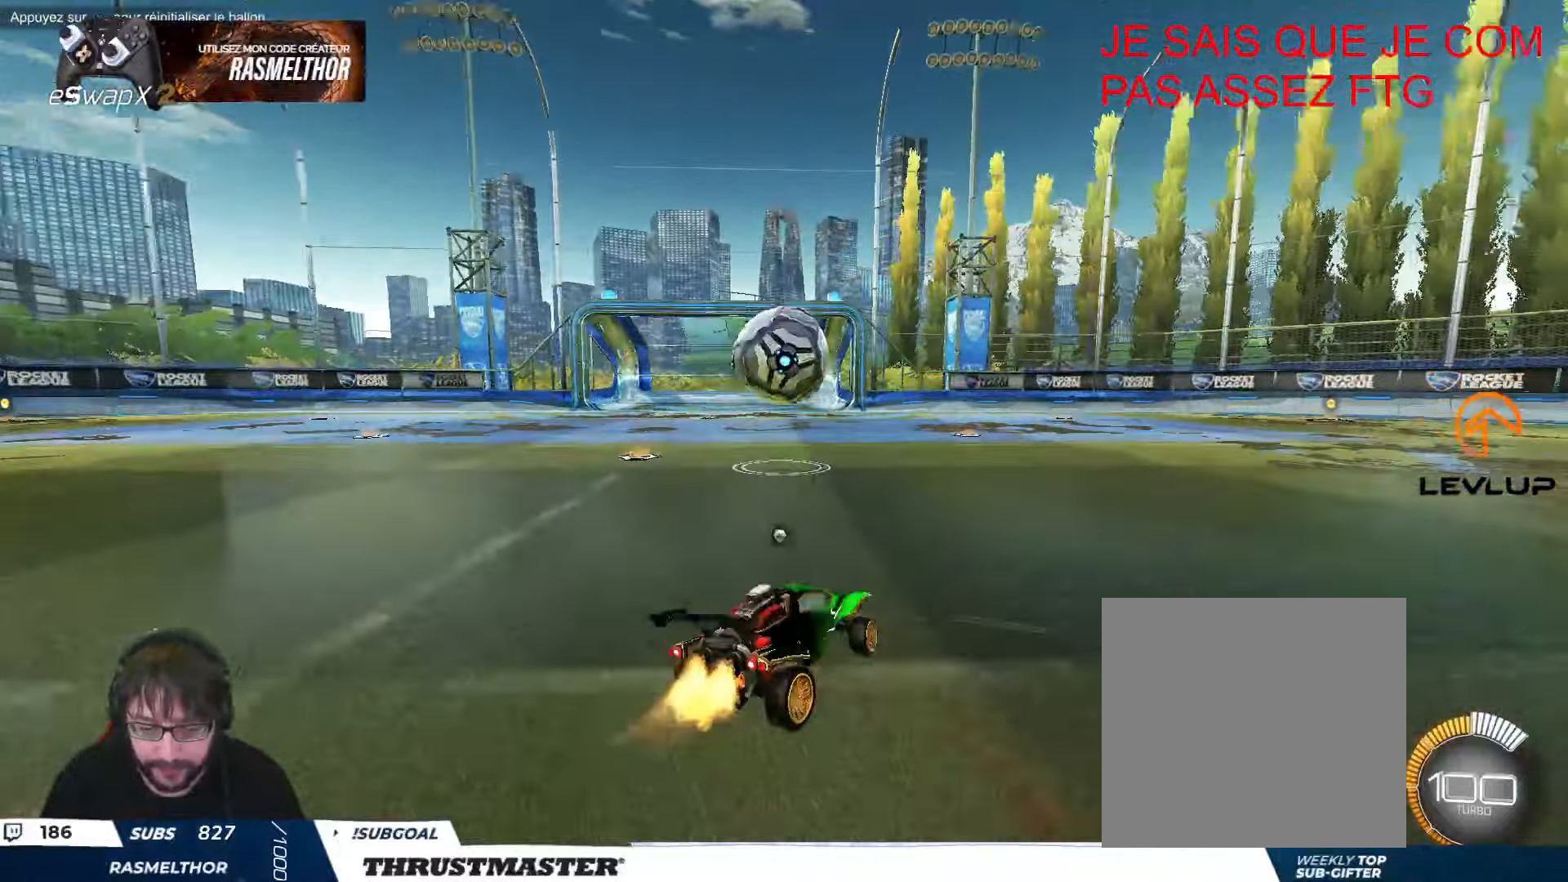
{"buttons": ["B", "R2"], "left_stick": "left", "events": [[33, "left_stick", "left"], [233, "Y", "up"]]}
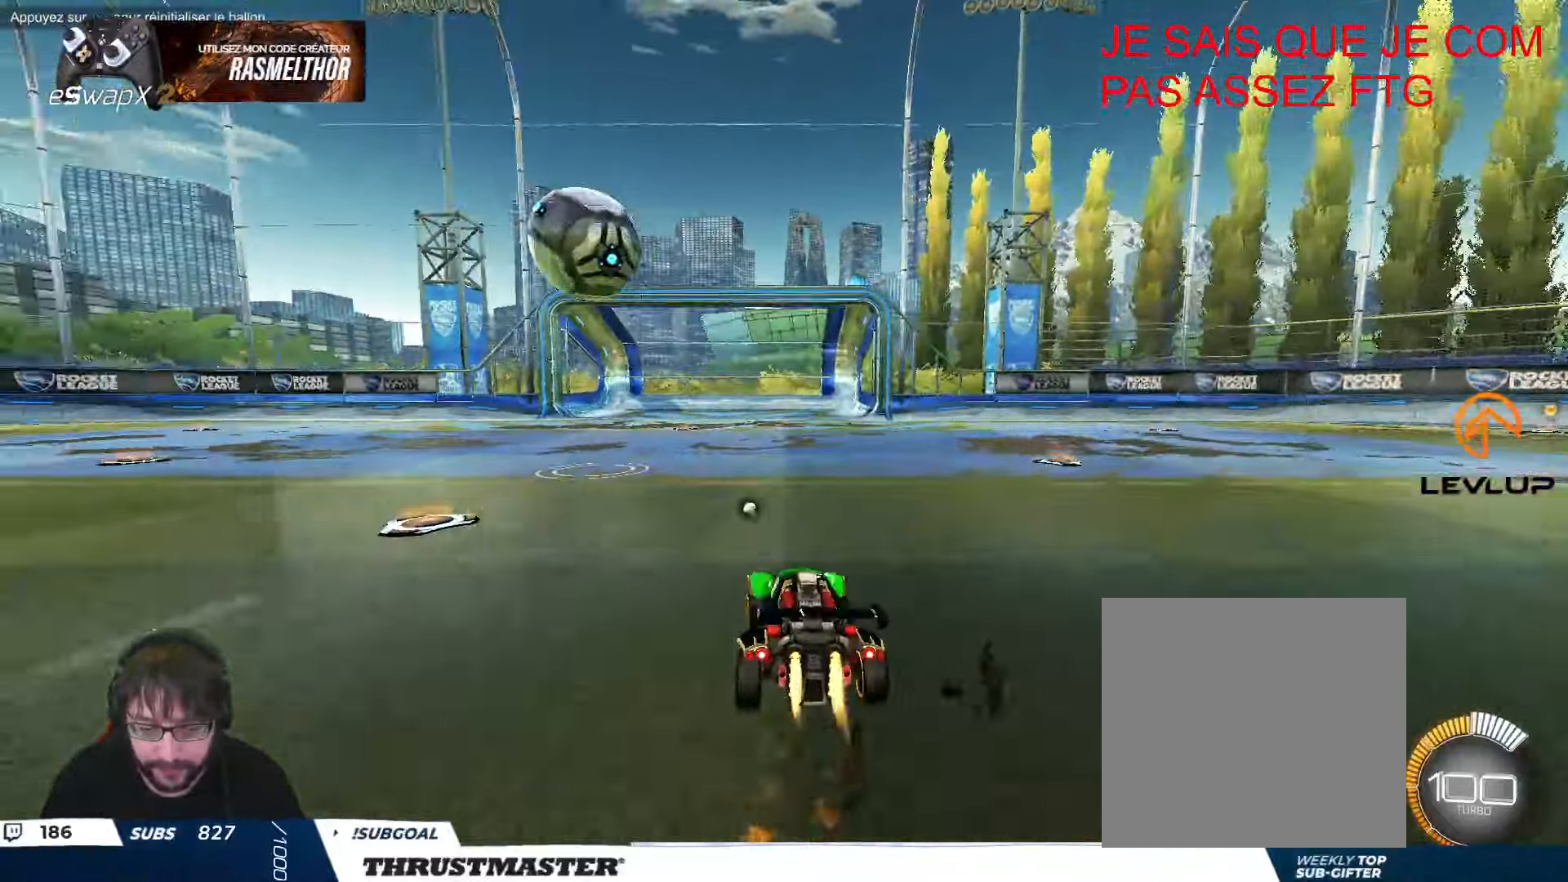
{"buttons": ["B", "R2"], "left_stick": "center", "events": [[166, "left_stick", "center"]]}
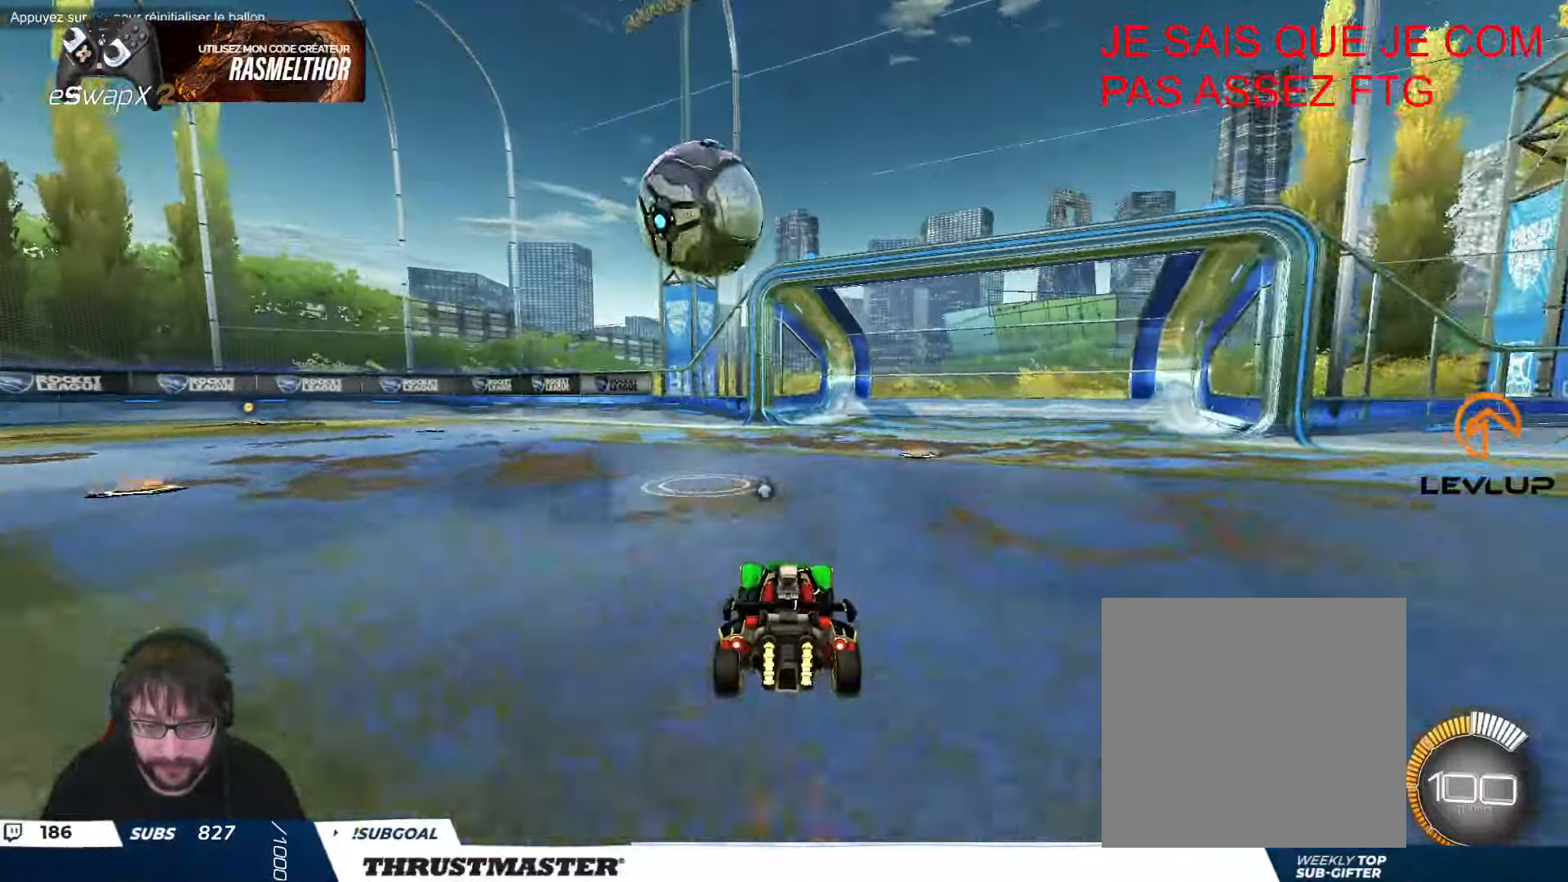
{"buttons": ["A", "B", "L2", "R2"], "left_stick": "down-left", "events": [[16, "B", "up"], [66, "left_stick", "down-left"], [116, "A", "down"], [116, "B", "down"], [316, "A", "up"], [333, "B", "up"], [333, "L2", "down"], [333, "left_stick", "left"], [433, "A", "down"], [483, "B", "down"], [500, "left_stick", "down-left"]]}
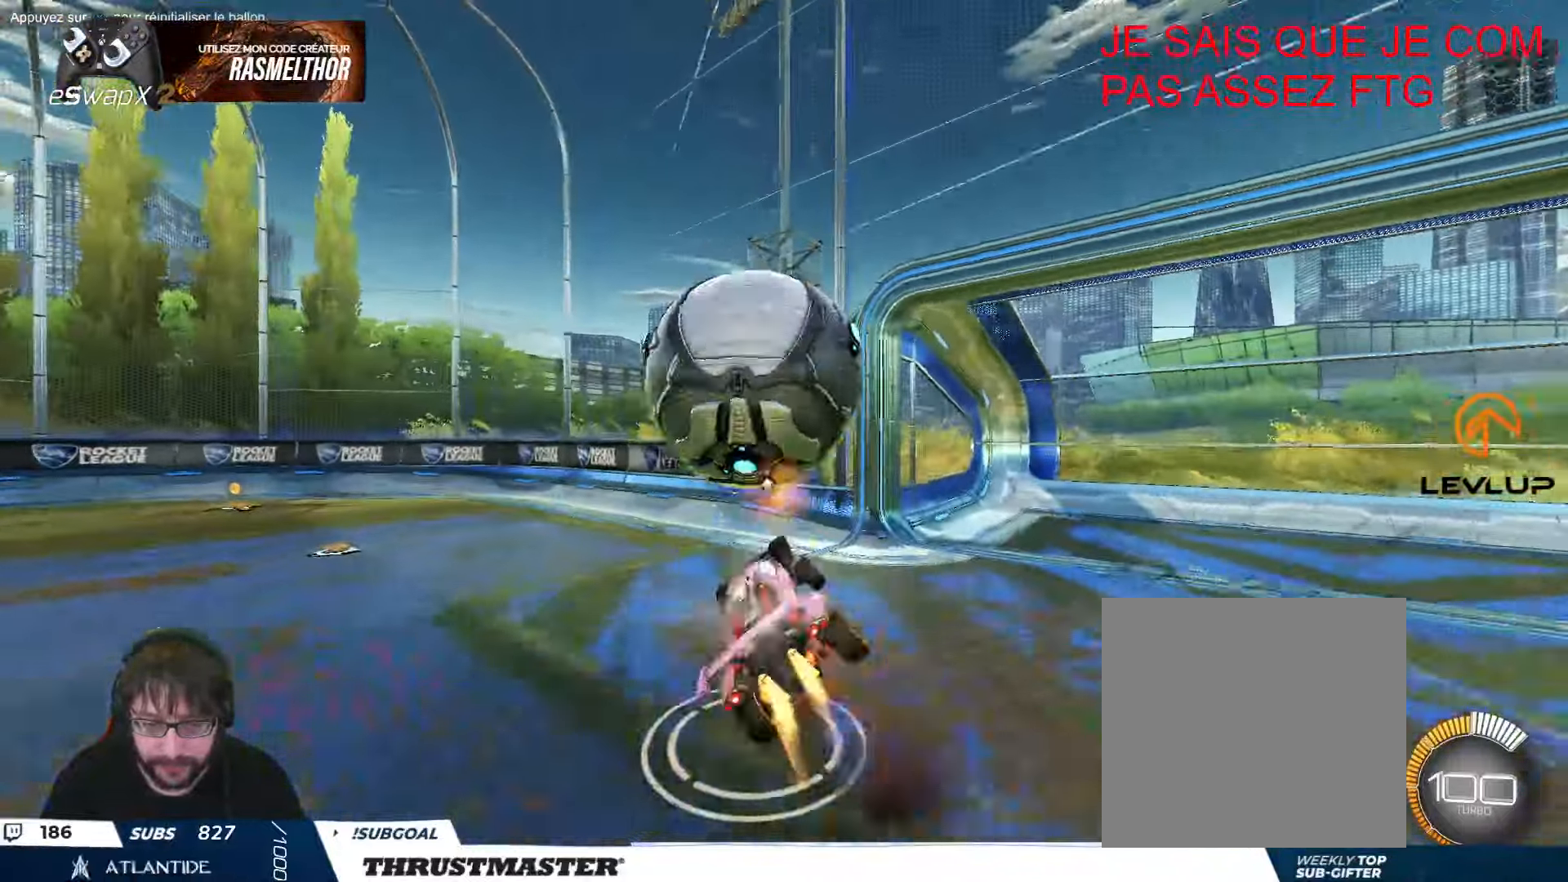
{"buttons": [], "left_stick": "up-left", "events": [[16, "A", "up"], [16, "B", "up"], [16, "left_stick", "down"], [33, "L2", "up"], [116, "left_stick", "down-left"], [166, "L2", "down"], [300, "R2", "up"], [433, "left_stick", "up-left"], [500, "L2", "up"]]}
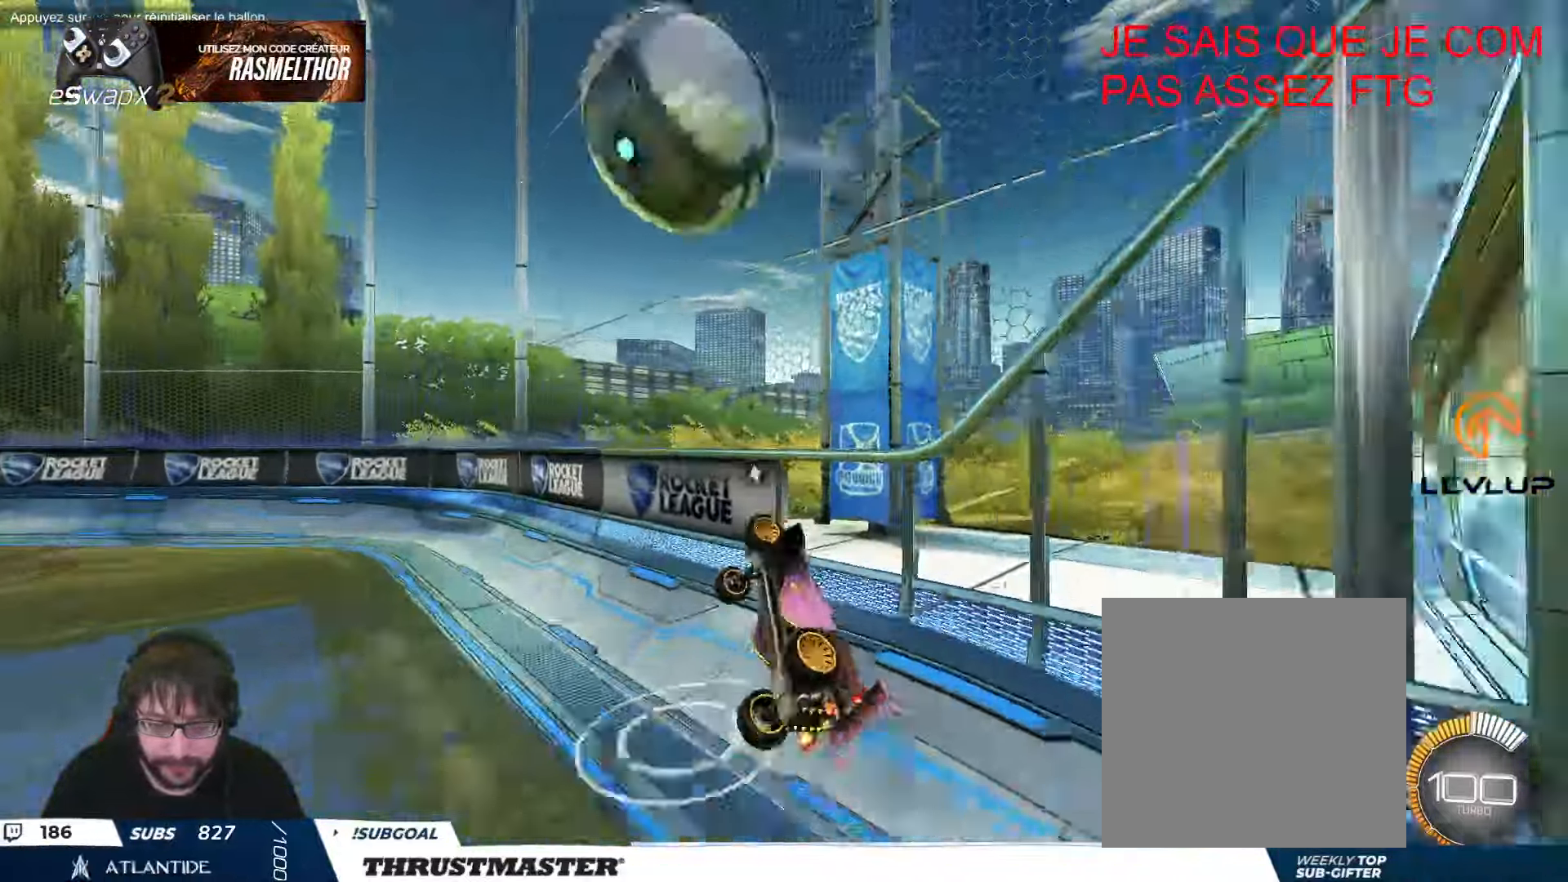
{"buttons": ["B", "Y"], "left_stick": "left", "events": [[316, "L2", "down"], [416, "L2", "up"], [433, "left_stick", "left"], [450, "R2", "down"], [466, "B", "down"], [483, "Y", "down"], [500, "R2", "up"]]}
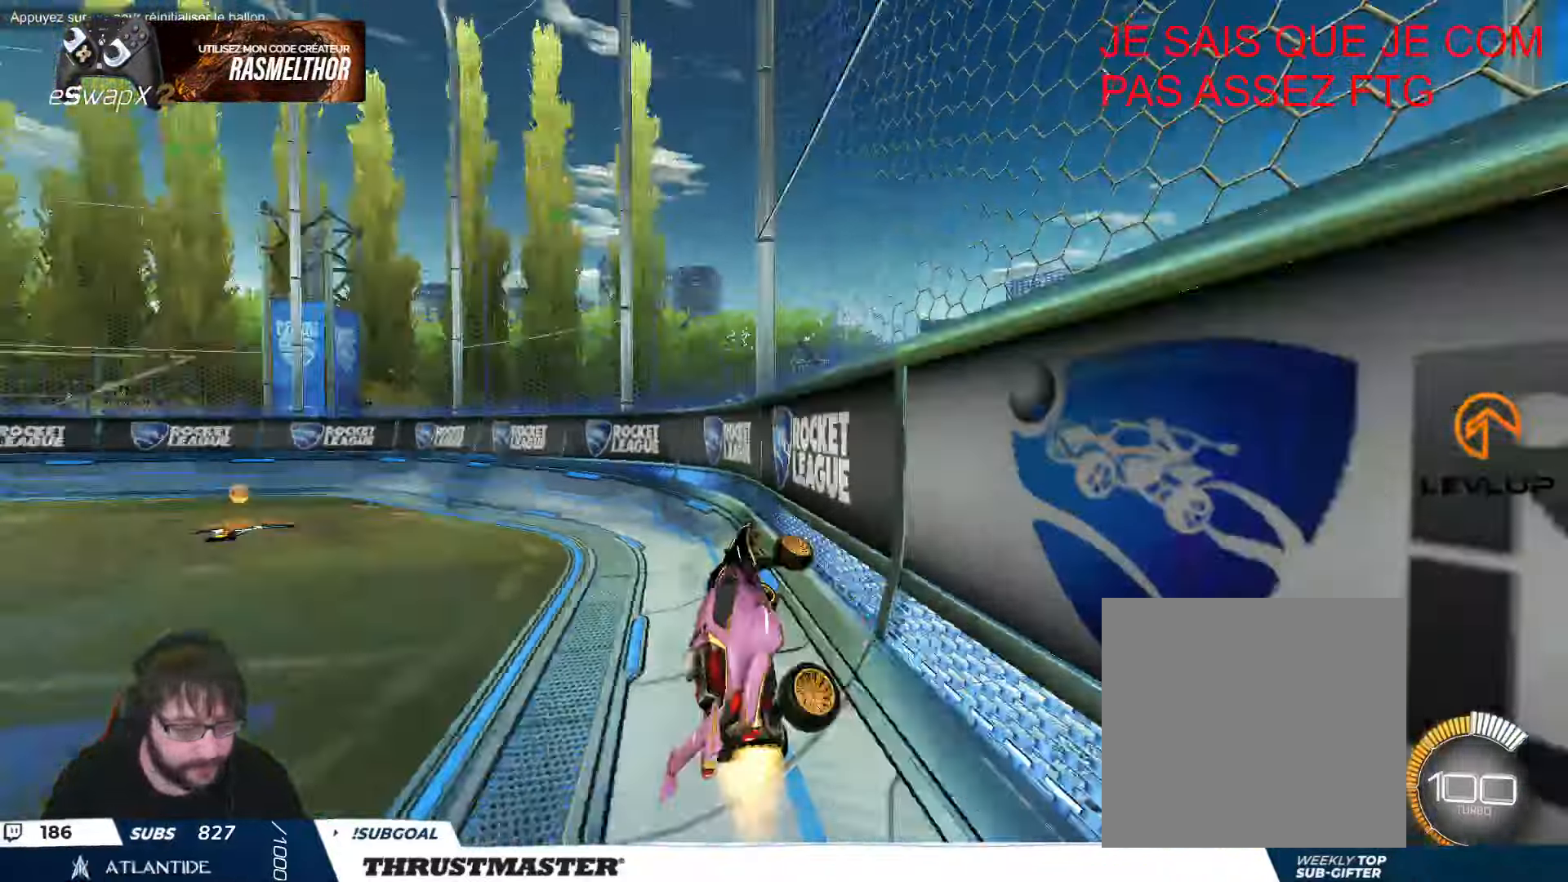
{"buttons": ["B", "R2"], "left_stick": "left", "events": [[16, "R2", "down"], [100, "R2", "up"], [133, "Y", "up"], [200, "R2", "down"], [283, "R2", "up"], [466, "R2", "down"]]}
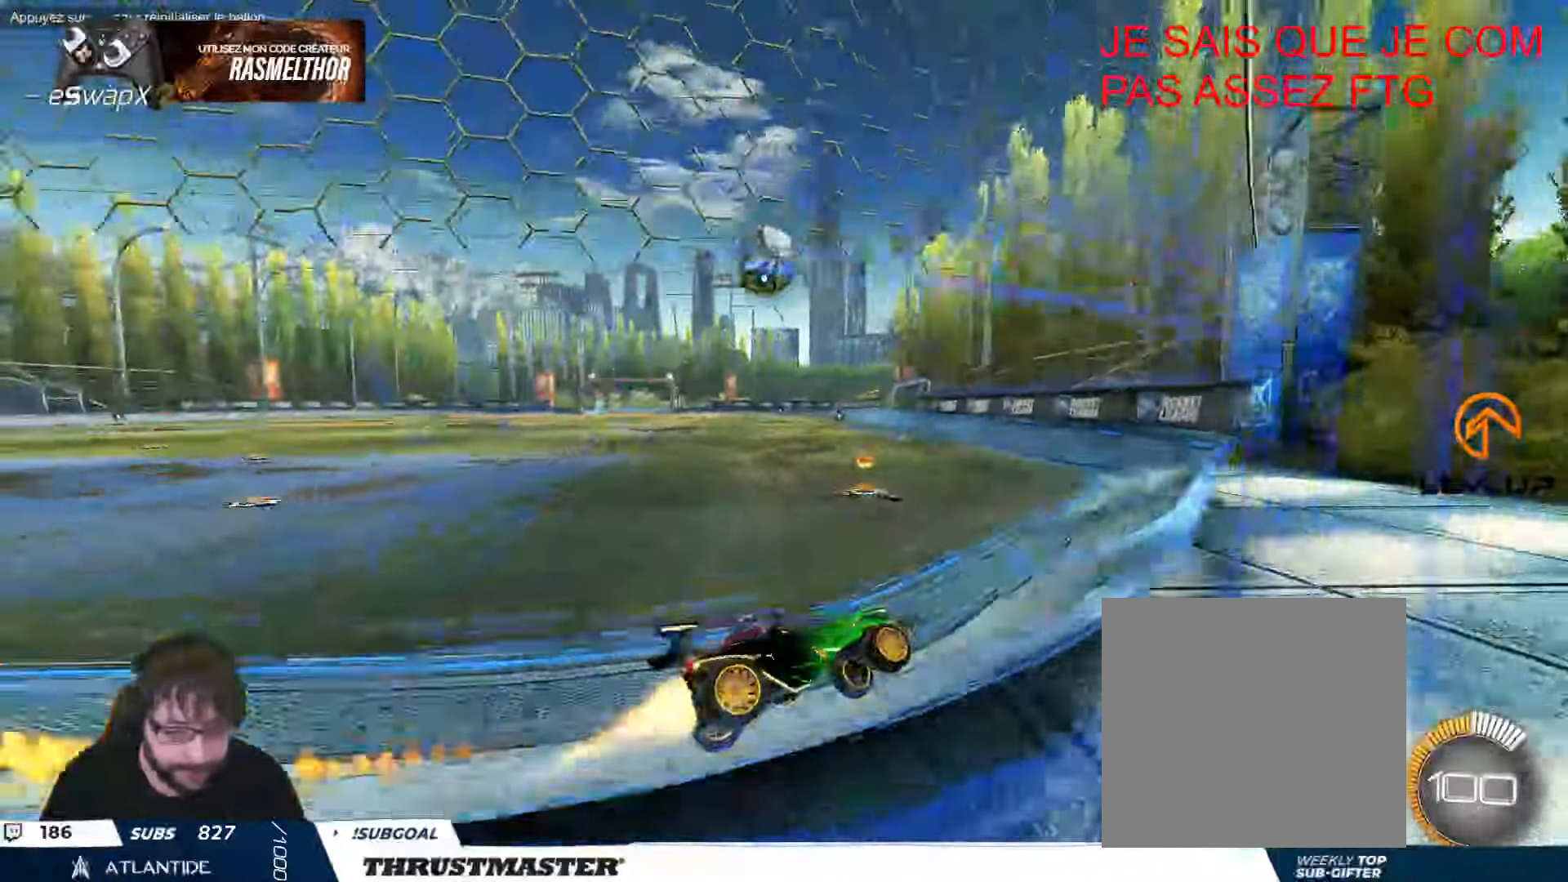
{"buttons": ["R2"], "left_stick": "center", "events": [[200, "R2", "up"], [300, "left_stick", "center"], [366, "B", "up"], [416, "R2", "down"]]}
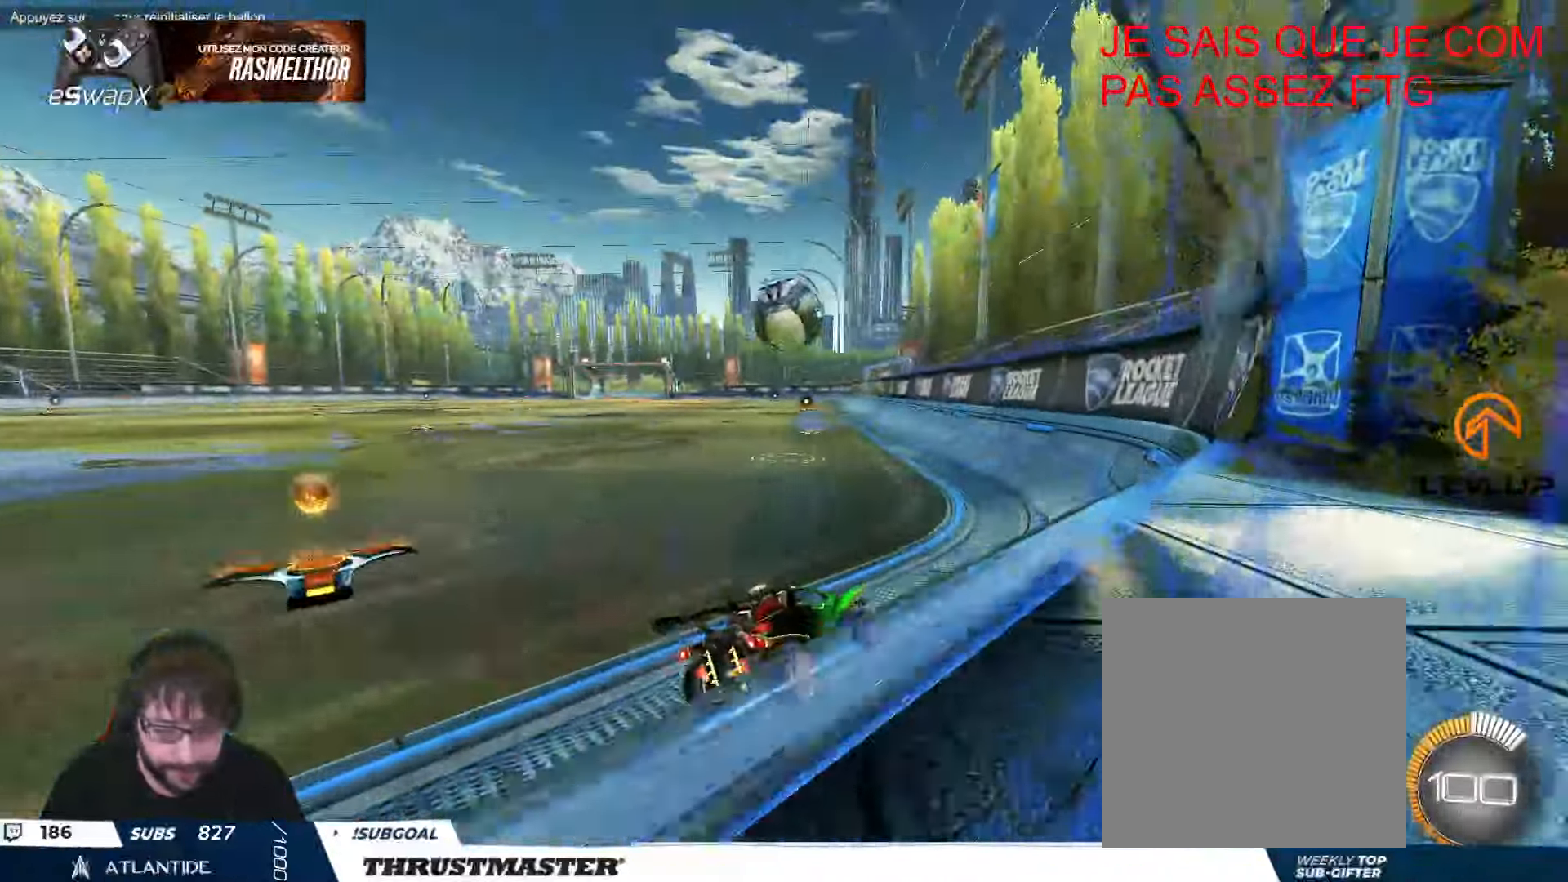
{"buttons": [], "left_stick": "down", "events": [[33, "R2", "up"], [416, "left_stick", "down"]]}
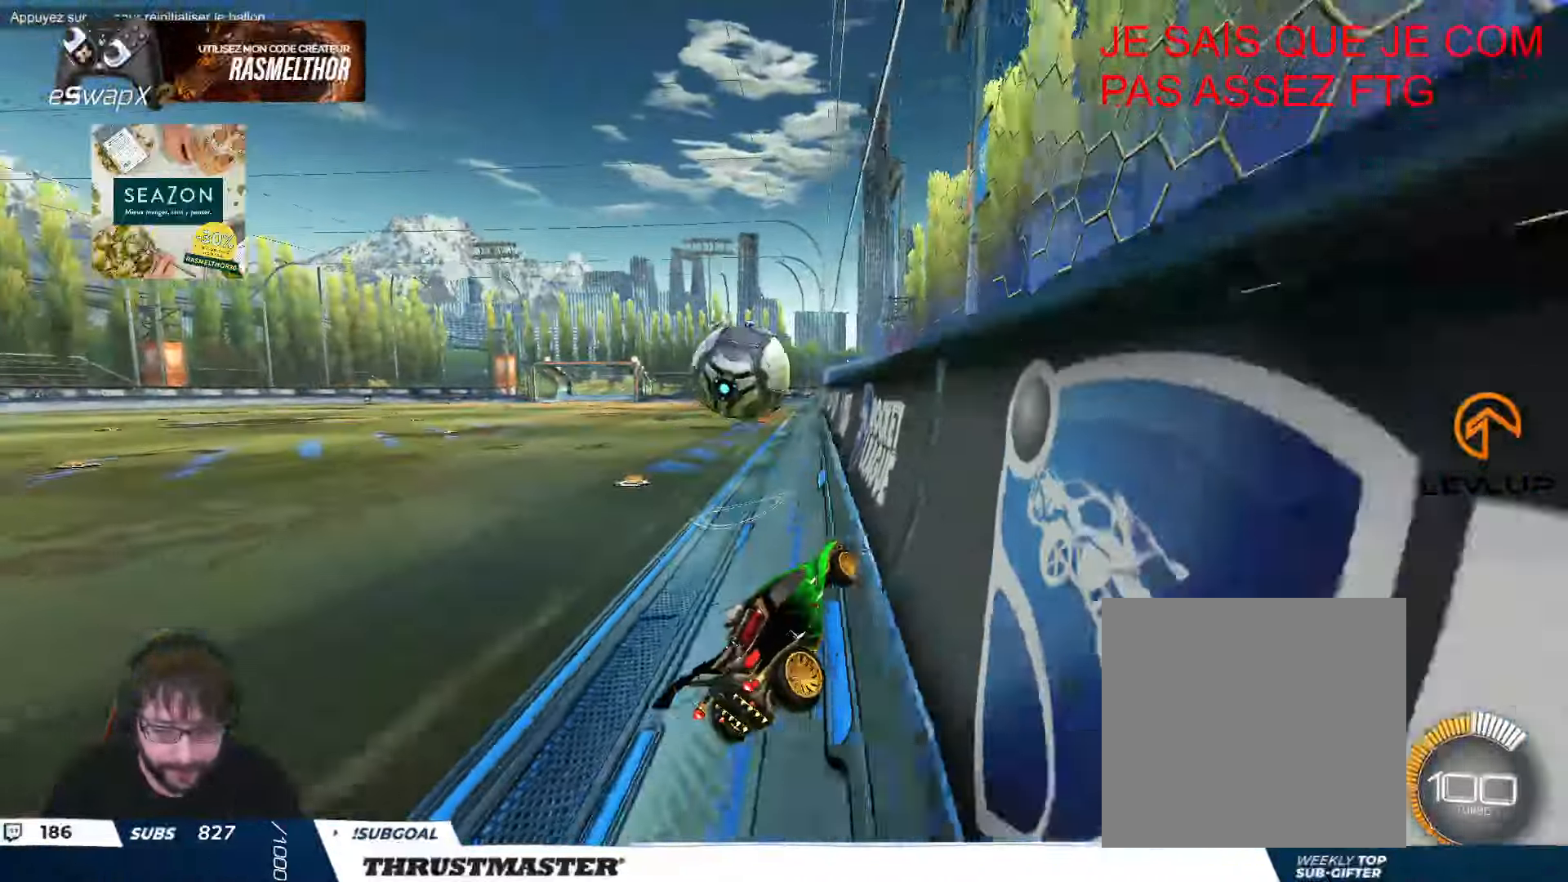
{"buttons": ["A", "B", "R2"], "left_stick": "down", "events": [[16, "R2", "down"], [83, "left_stick", "center"], [333, "R2", "up"], [400, "left_stick", "down"], [416, "A", "down"], [416, "B", "down"], [433, "R2", "down"]]}
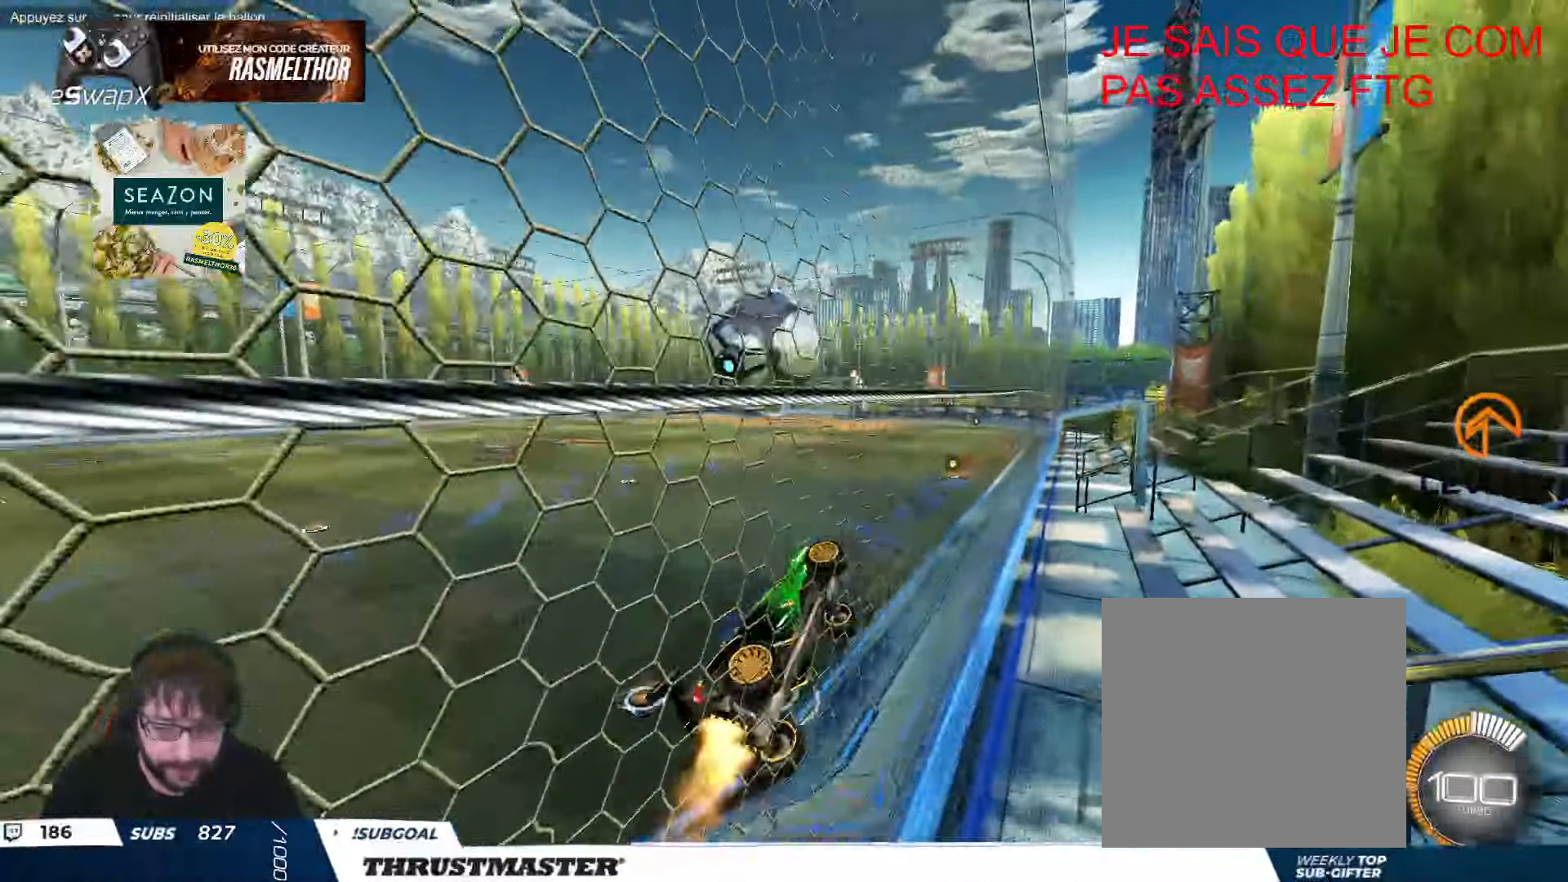
{"buttons": ["L2"], "left_stick": "up-left", "events": [[33, "R2", "up"], [33, "left_stick", "down-right"], [100, "R2", "down"], [116, "L2", "down"], [200, "A", "up"], [316, "L2", "up"], [366, "left_stick", "up-left"], [383, "L2", "down"], [433, "B", "up"], [466, "R2", "up"]]}
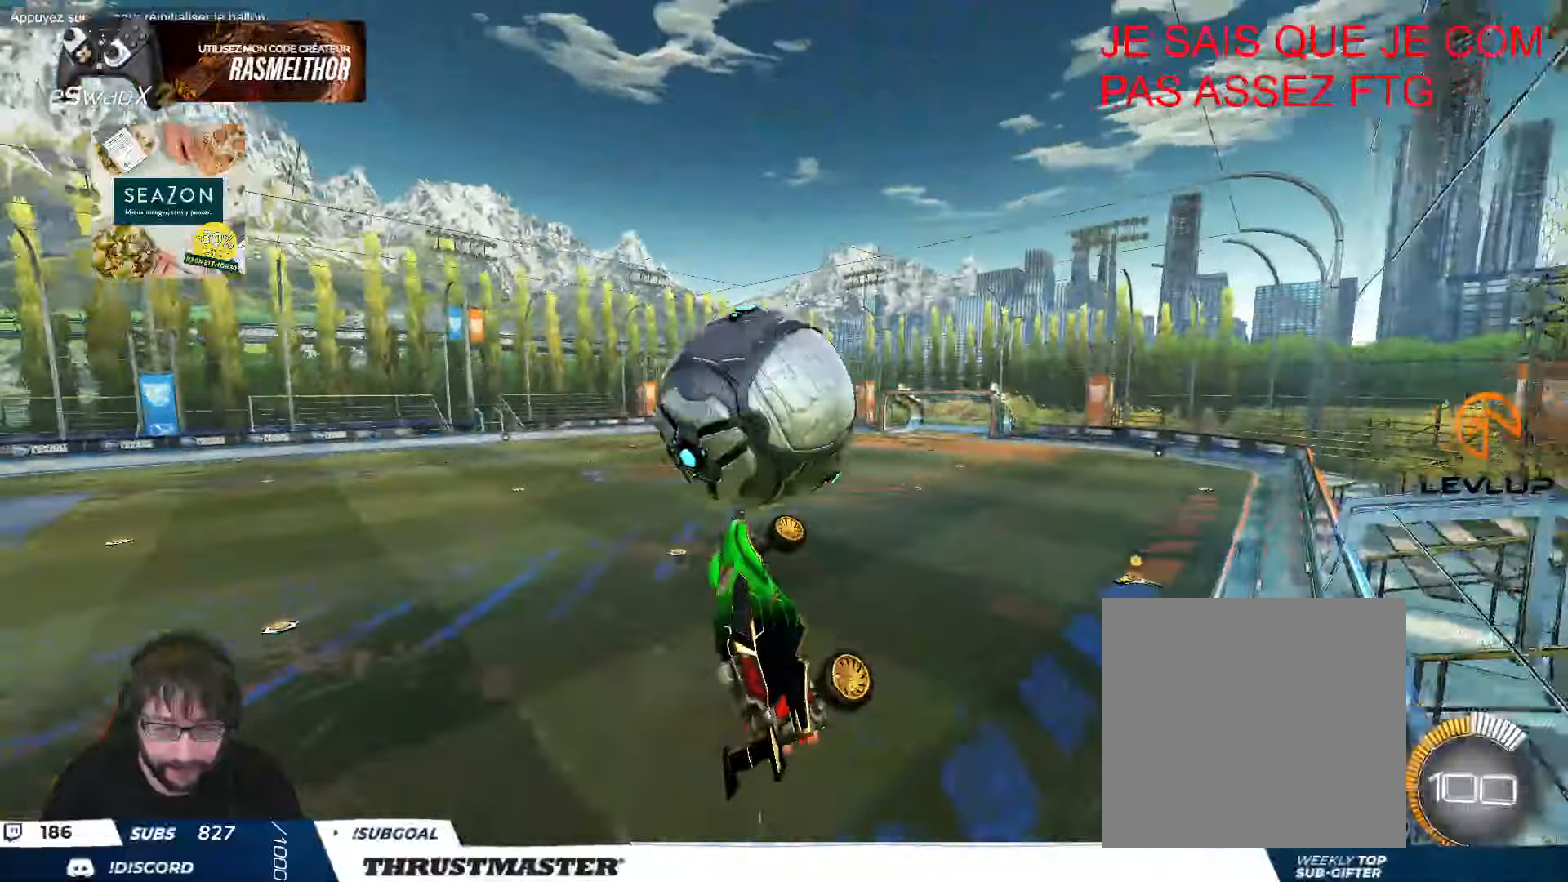
{"buttons": ["A", "B", "R2"], "left_stick": "down", "events": [[33, "A", "down"], [66, "B", "down"], [100, "R2", "down"], [133, "L2", "up"], [133, "left_stick", "down-right"], [150, "R2", "up"], [233, "R2", "down"], [283, "left_stick", "down"], [350, "R2", "up"], [400, "R2", "down"]]}
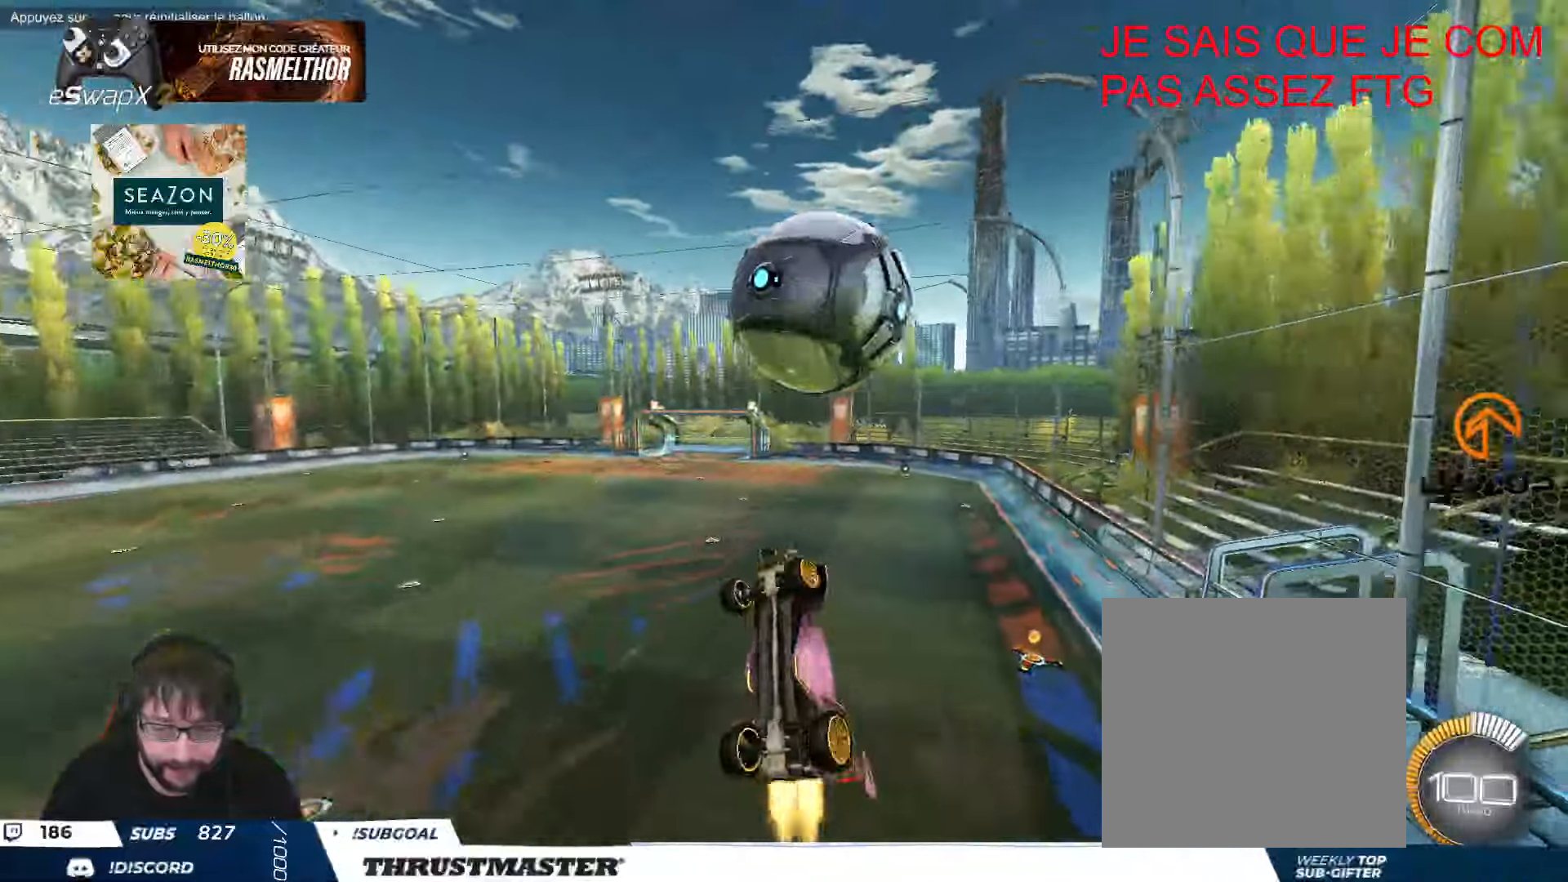
{"buttons": ["L2"], "left_stick": "up", "events": [[16, "left_stick", "down-right"], [100, "A", "up"], [133, "B", "up"], [250, "R2", "up"], [433, "L2", "down"], [433, "left_stick", "up"]]}
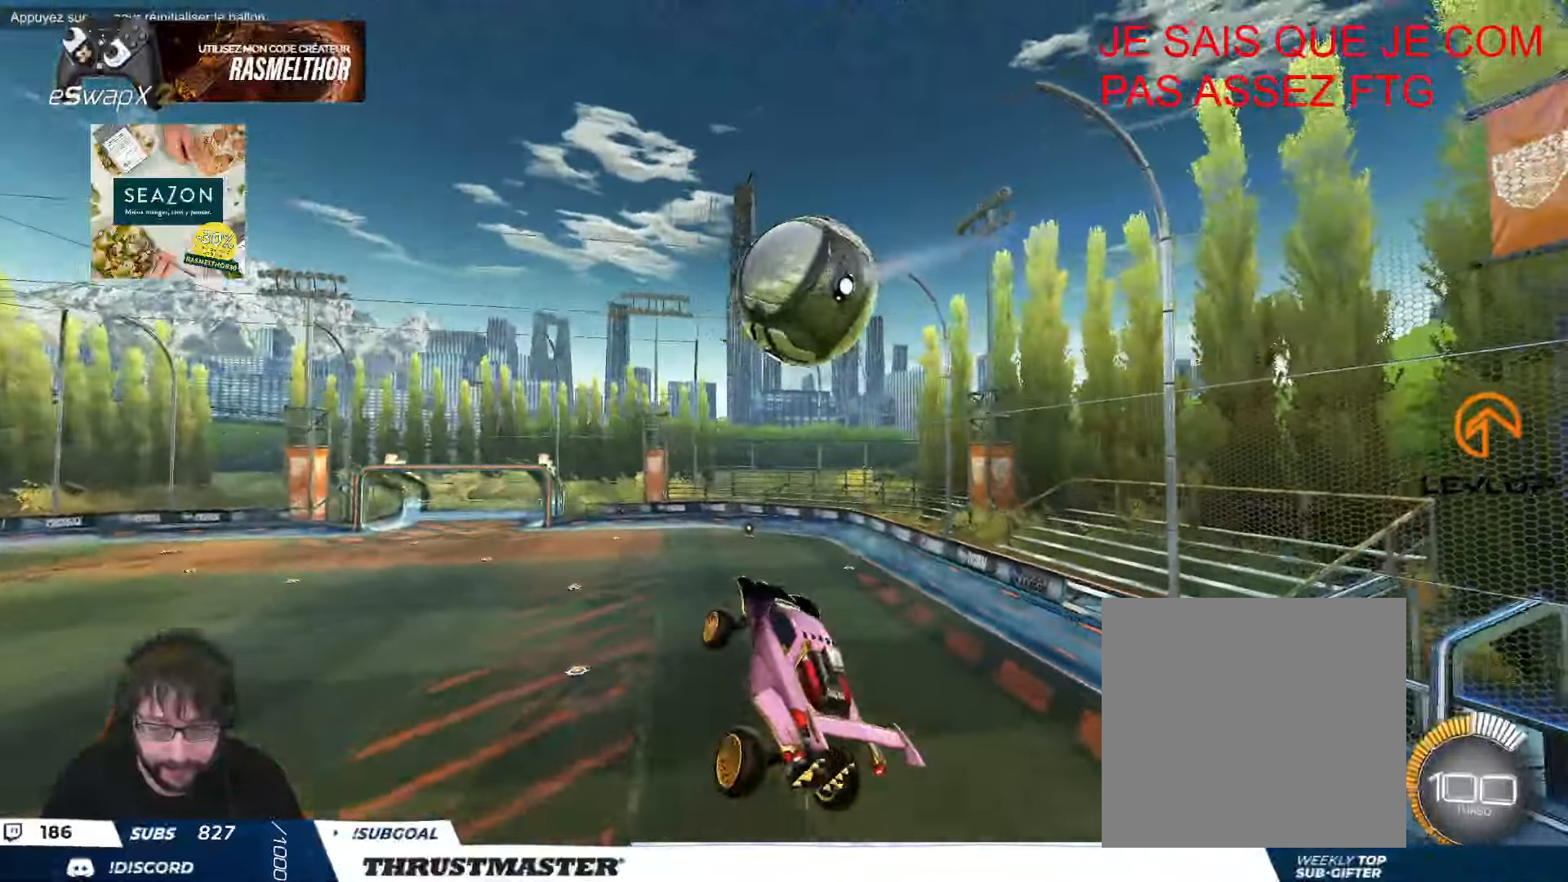
{"buttons": [], "left_stick": "down", "events": [[16, "R2", "down"], [66, "L2", "up"], [116, "R2", "up"], [166, "left_stick", "left"], [316, "left_stick", "down"], [383, "left_stick", "center"], [483, "left_stick", "down"]]}
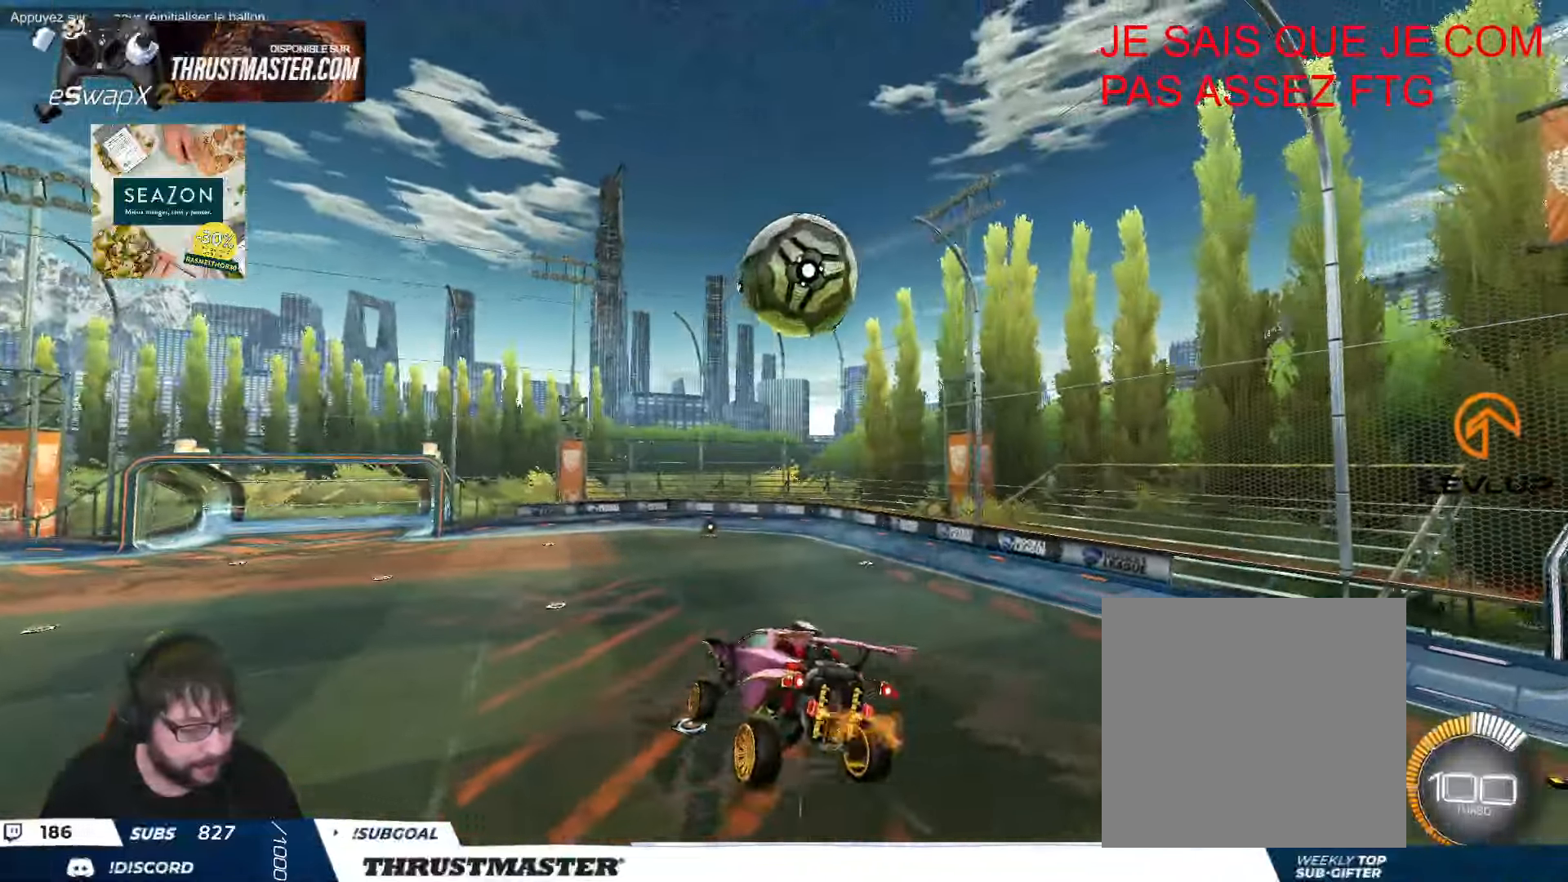
{"buttons": ["R2"], "left_stick": "center", "events": [[116, "R2", "down"], [116, "left_stick", "center"], [200, "R2", "up"], [400, "R2", "down"]]}
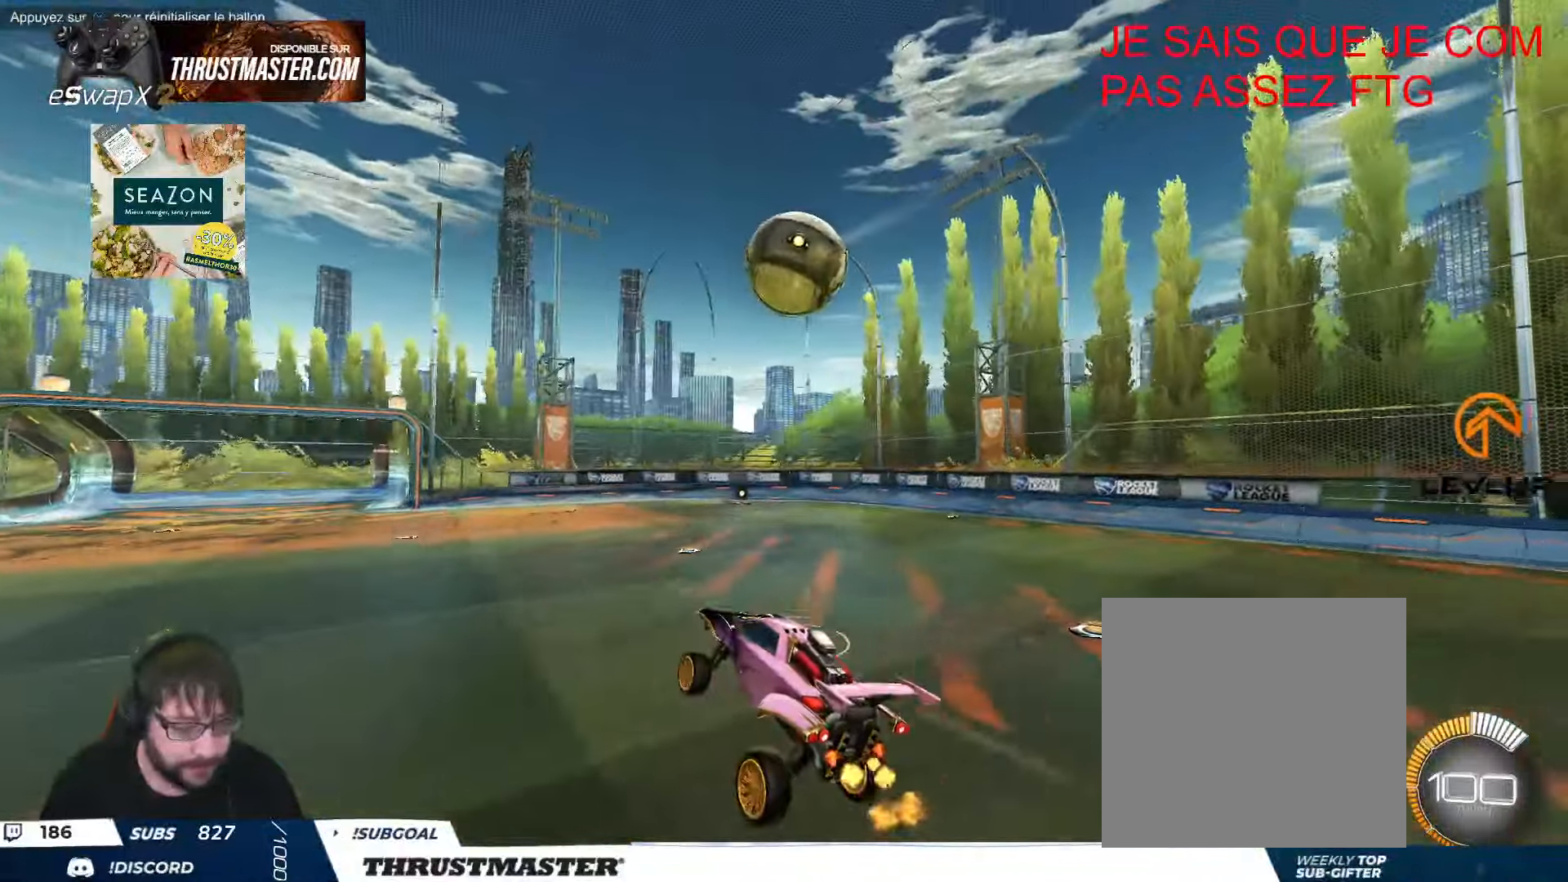
{"buttons": ["R2"], "left_stick": "center", "events": [[216, "B", "down"], [483, "B", "up"]]}
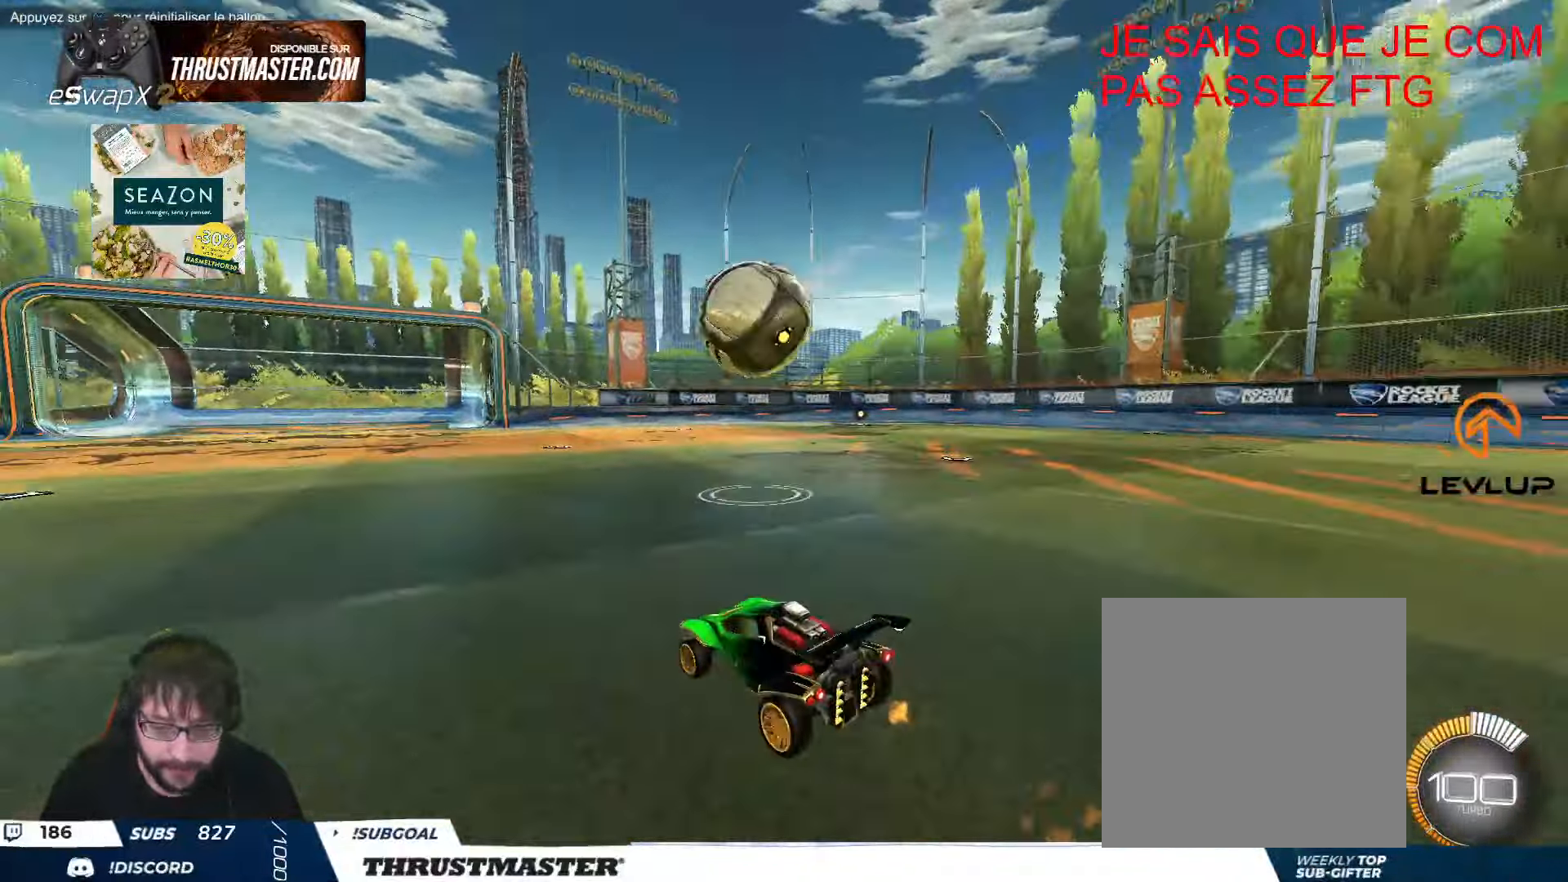
{"buttons": ["A", "B", "R2"], "left_stick": "down", "events": [[66, "left_stick", "left"], [166, "left_stick", "right"], [266, "A", "down"], [283, "B", "down"], [300, "left_stick", "down"], [383, "A", "up"], [400, "B", "up"], [416, "B", "down"], [433, "A", "down"]]}
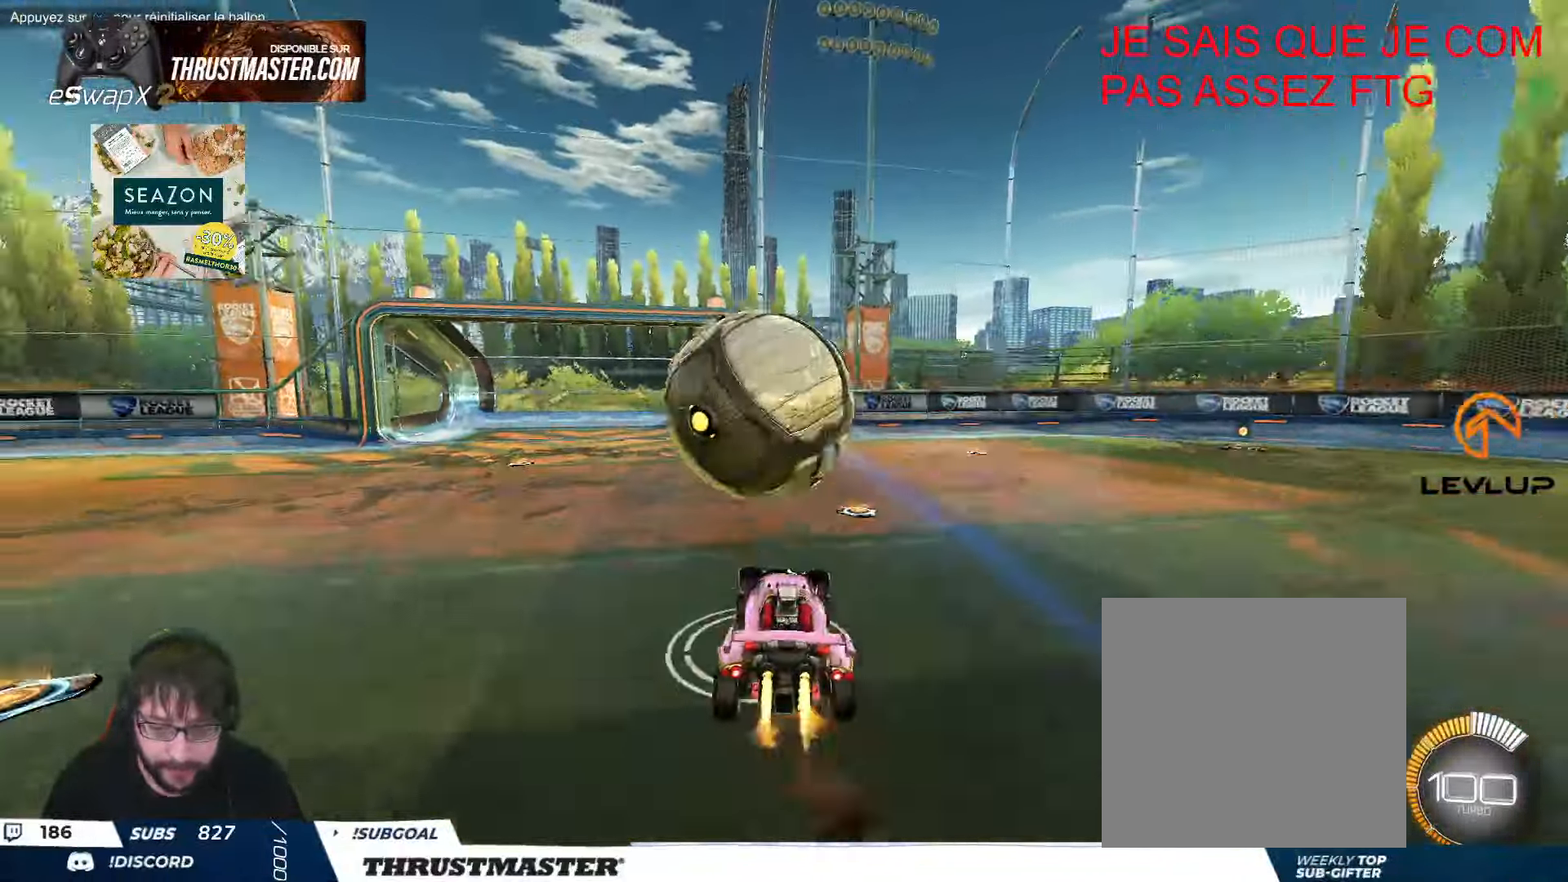
{"buttons": ["A", "B", "R2"], "left_stick": "center", "events": [[33, "left_stick", "down-left"], [216, "L2", "down"], [233, "left_stick", "left"], [433, "left_stick", "center"], [466, "L2", "up"]]}
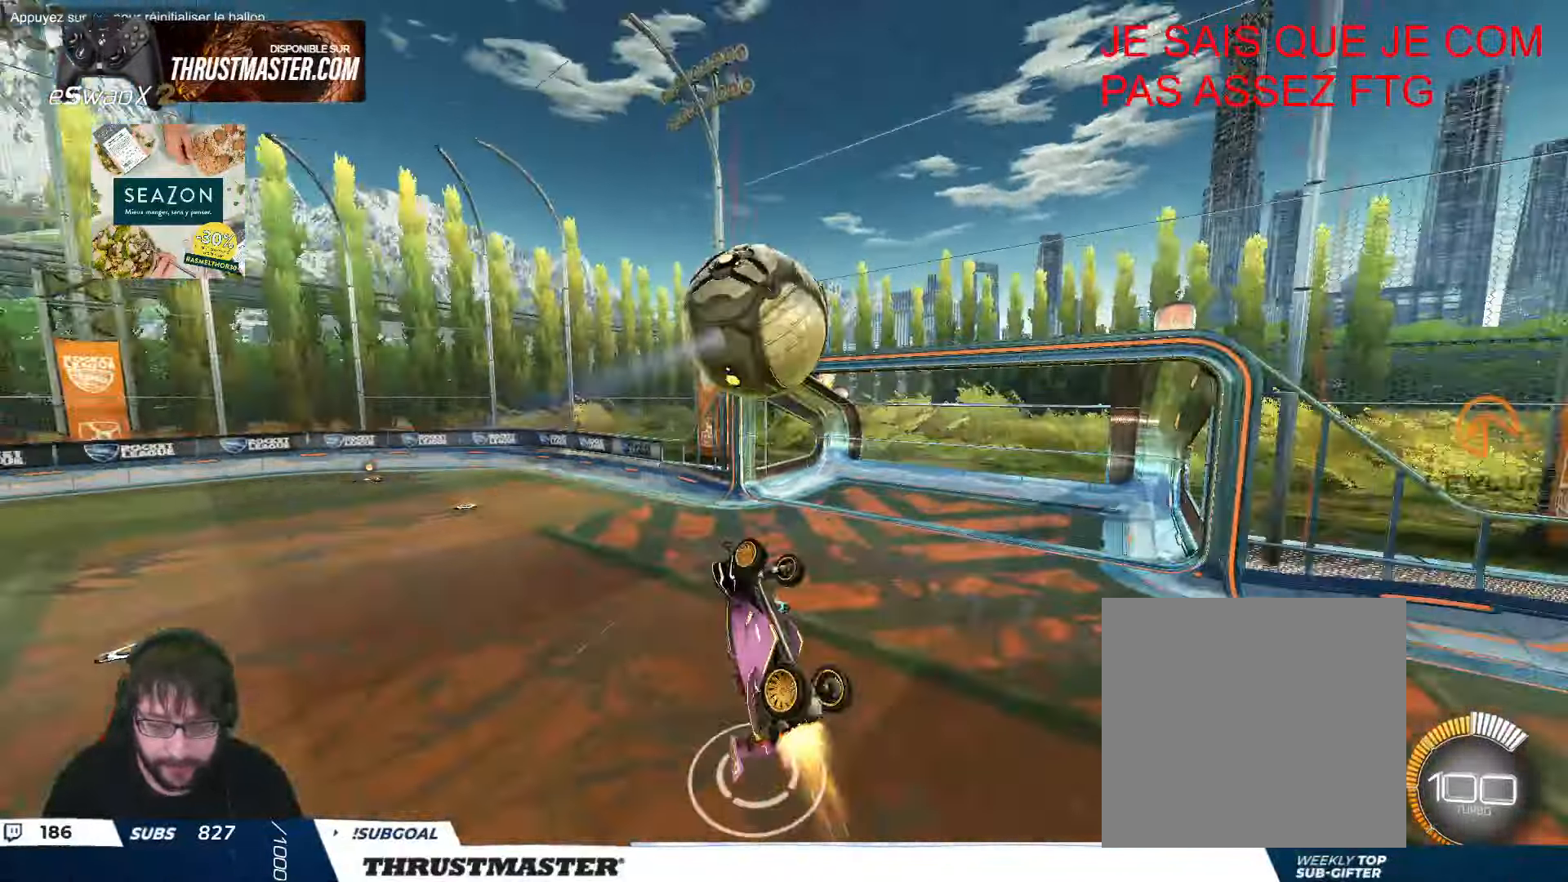
{"buttons": ["R2"], "left_stick": "center", "events": [[133, "left_stick", "left"], [183, "R2", "up"], [300, "left_stick", "down-left"], [333, "A", "up"], [333, "R2", "down"], [383, "B", "up"], [433, "left_stick", "center"]]}
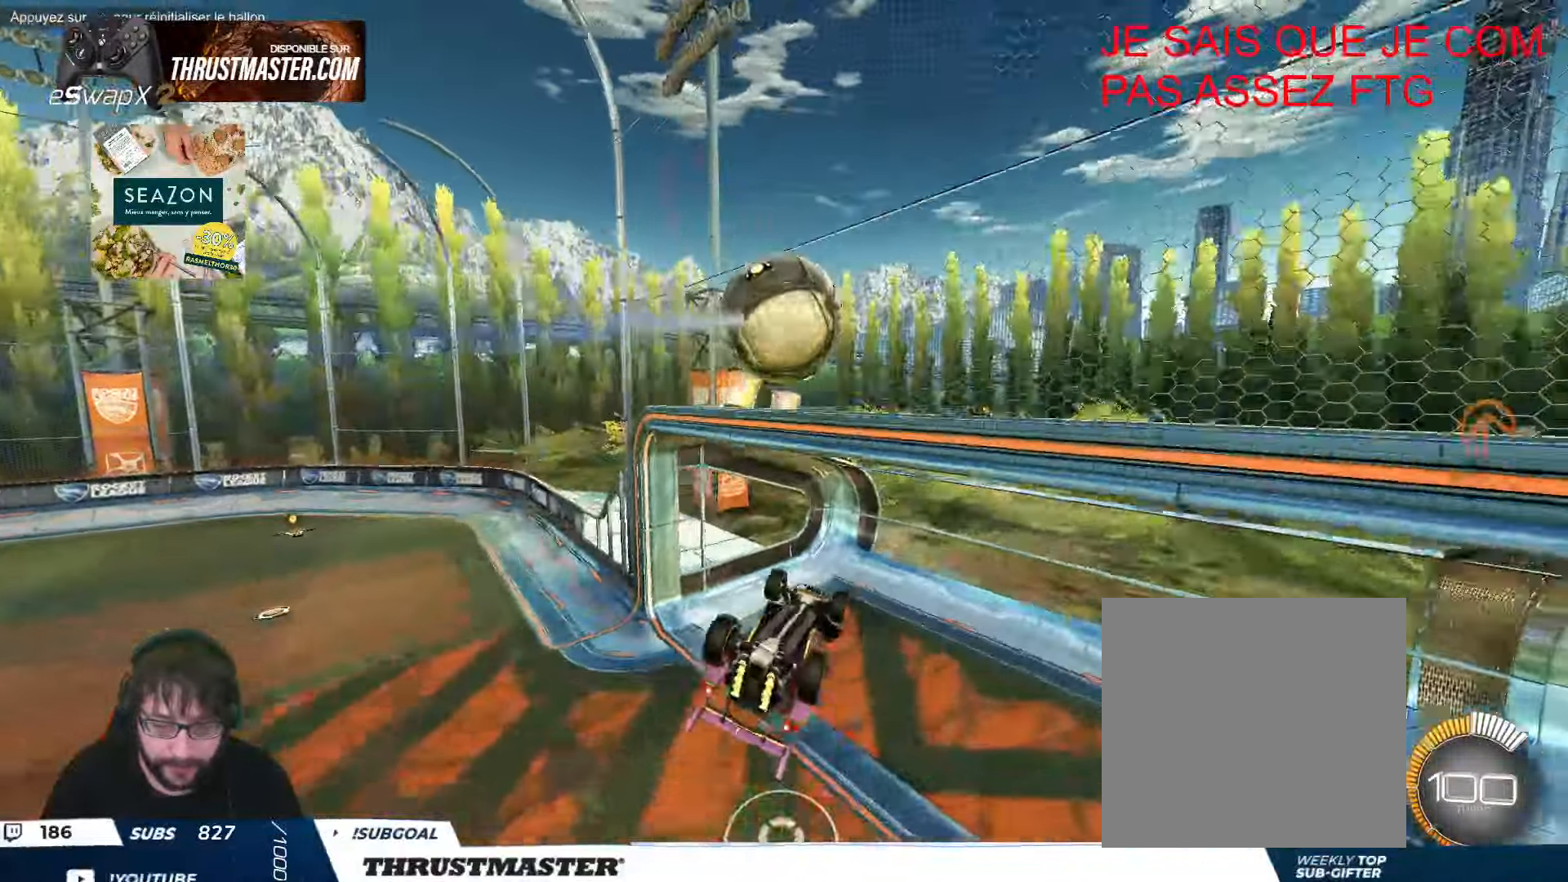
{"buttons": [], "left_stick": "center", "events": [[33, "R2", "up"], [100, "left_stick", "down-left"], [183, "left_stick", "center"]]}
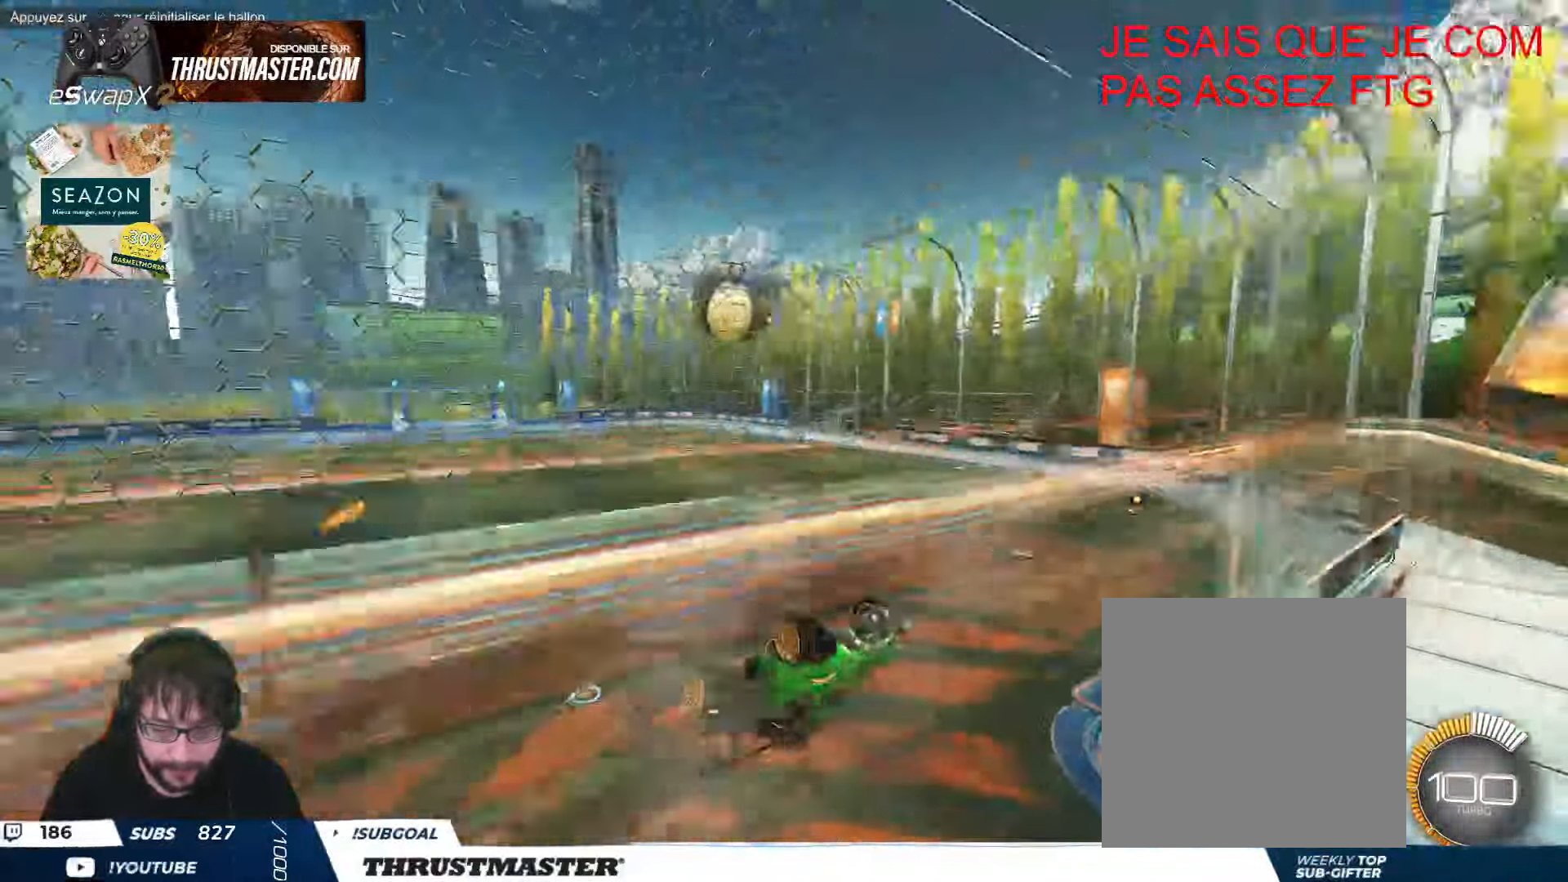
{"buttons": [], "left_stick": "down", "events": [[100, "left_stick", "down"]]}
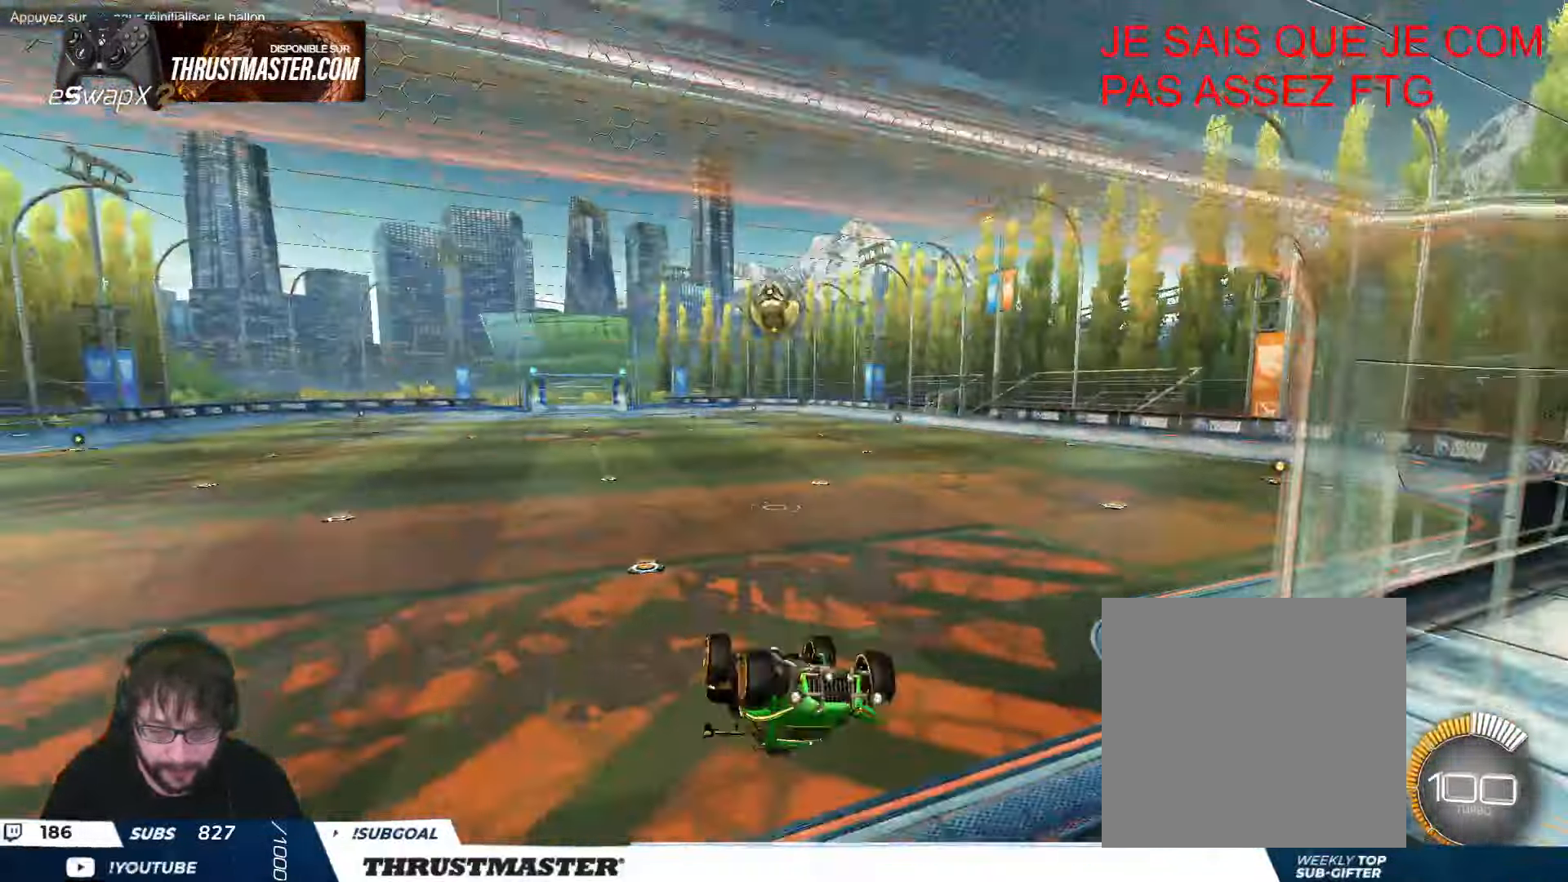
{"buttons": ["B"], "left_stick": "up", "events": [[316, "A", "down"], [366, "A", "up"], [433, "left_stick", "up"], [500, "B", "down"]]}
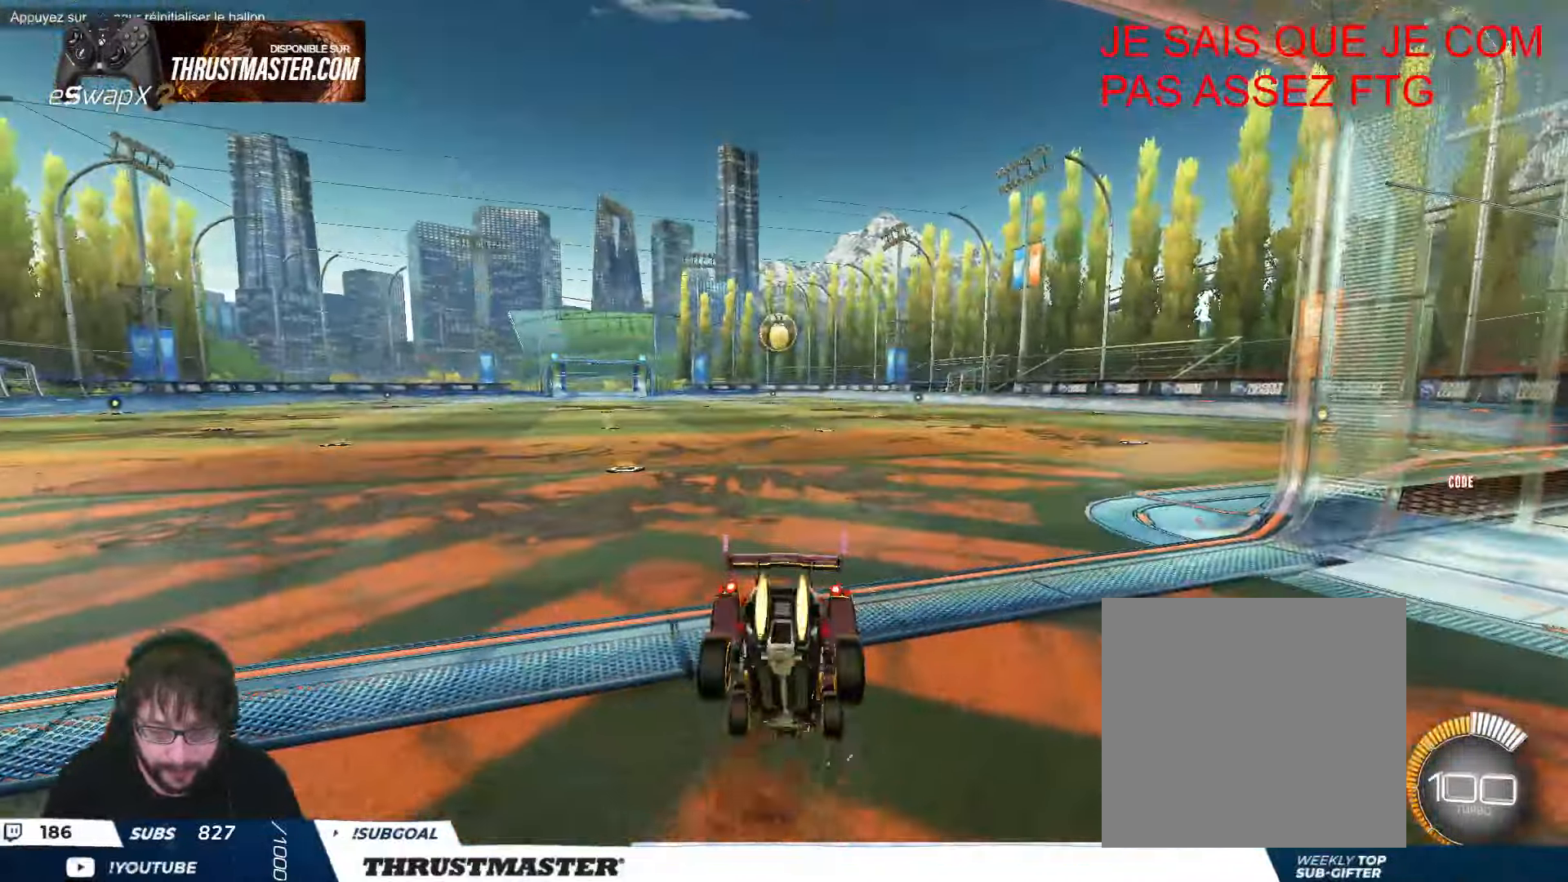
{"buttons": ["B", "L2"], "left_stick": "up", "events": [[16, "R2", "down"], [33, "L2", "down"], [416, "R2", "up"]]}
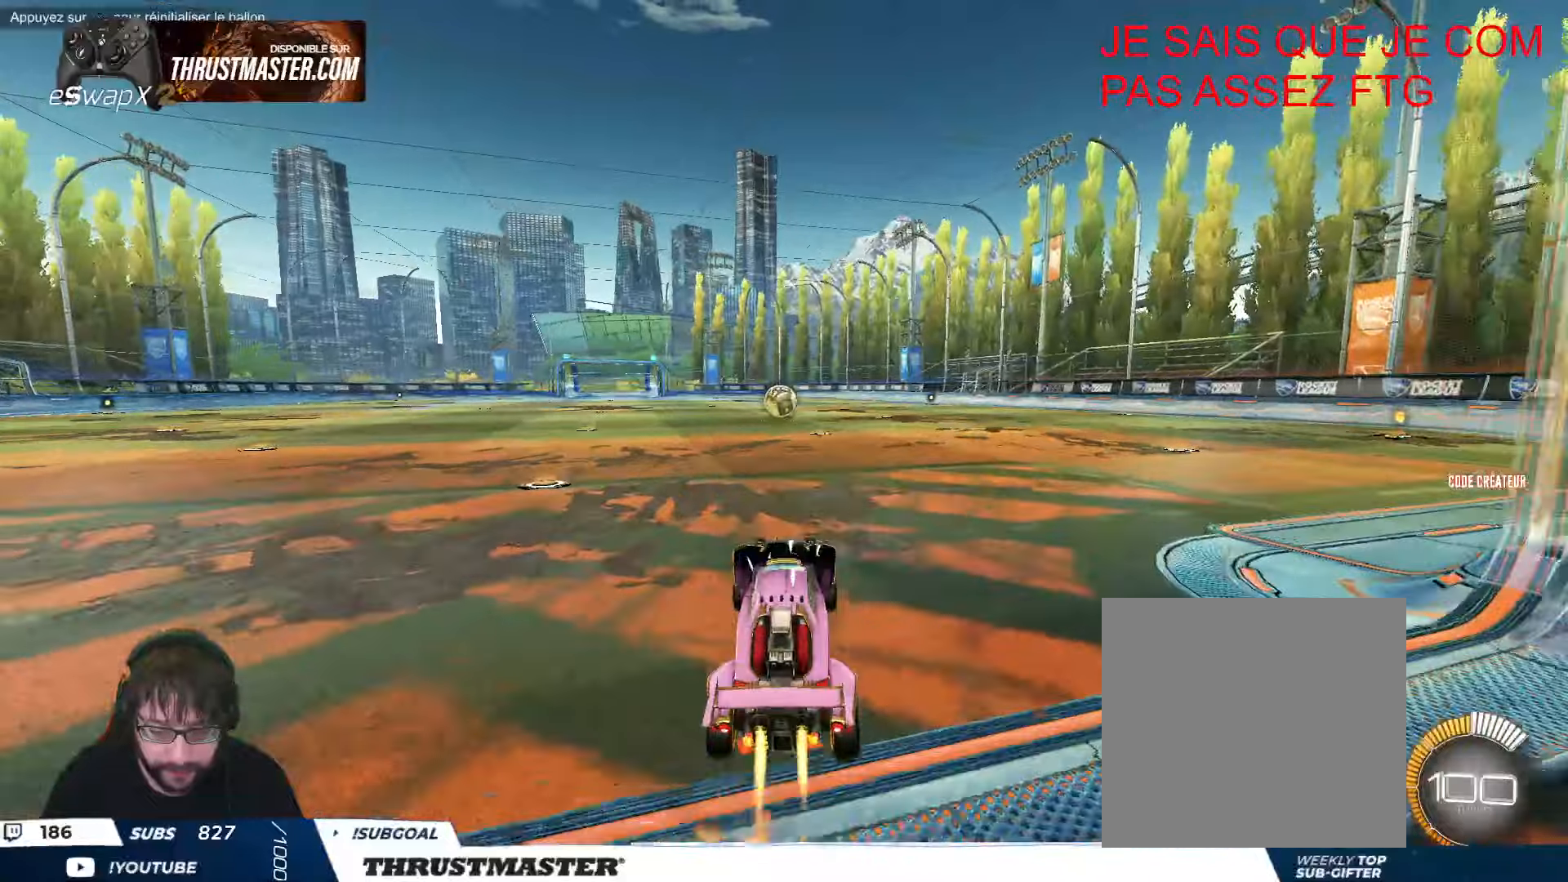
{"buttons": ["B", "L2", "R2"], "left_stick": "up", "events": [[250, "R2", "down"]]}
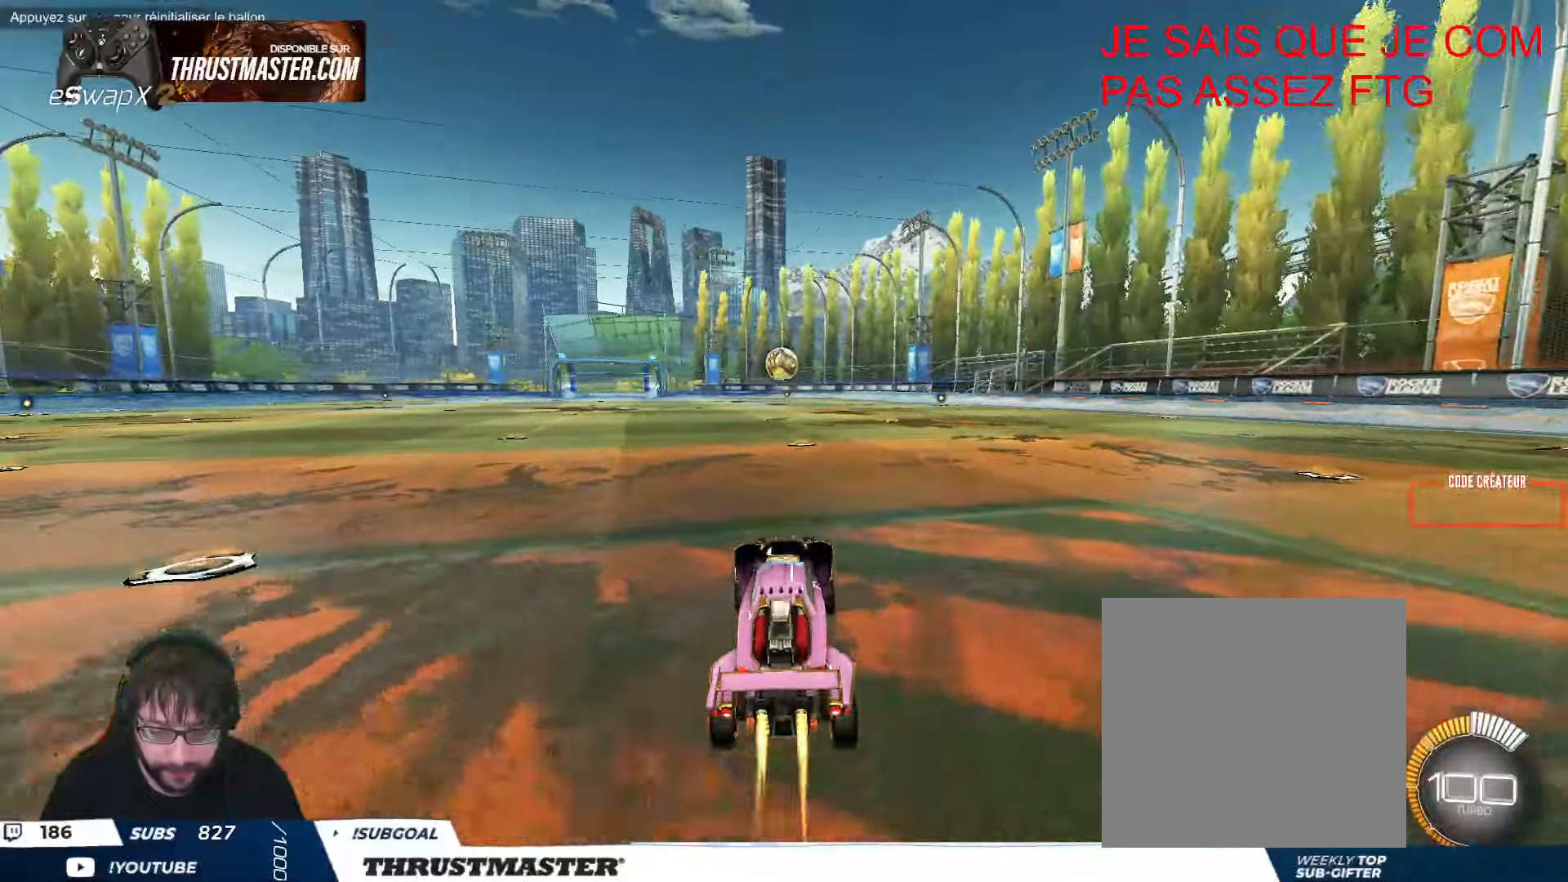
{"buttons": ["B", "L2", "R2"], "left_stick": "right", "events": [[116, "left_stick", "center"], [166, "L2", "up"], [383, "A", "down"], [383, "left_stick", "right"], [416, "L2", "down"], [466, "A", "up"]]}
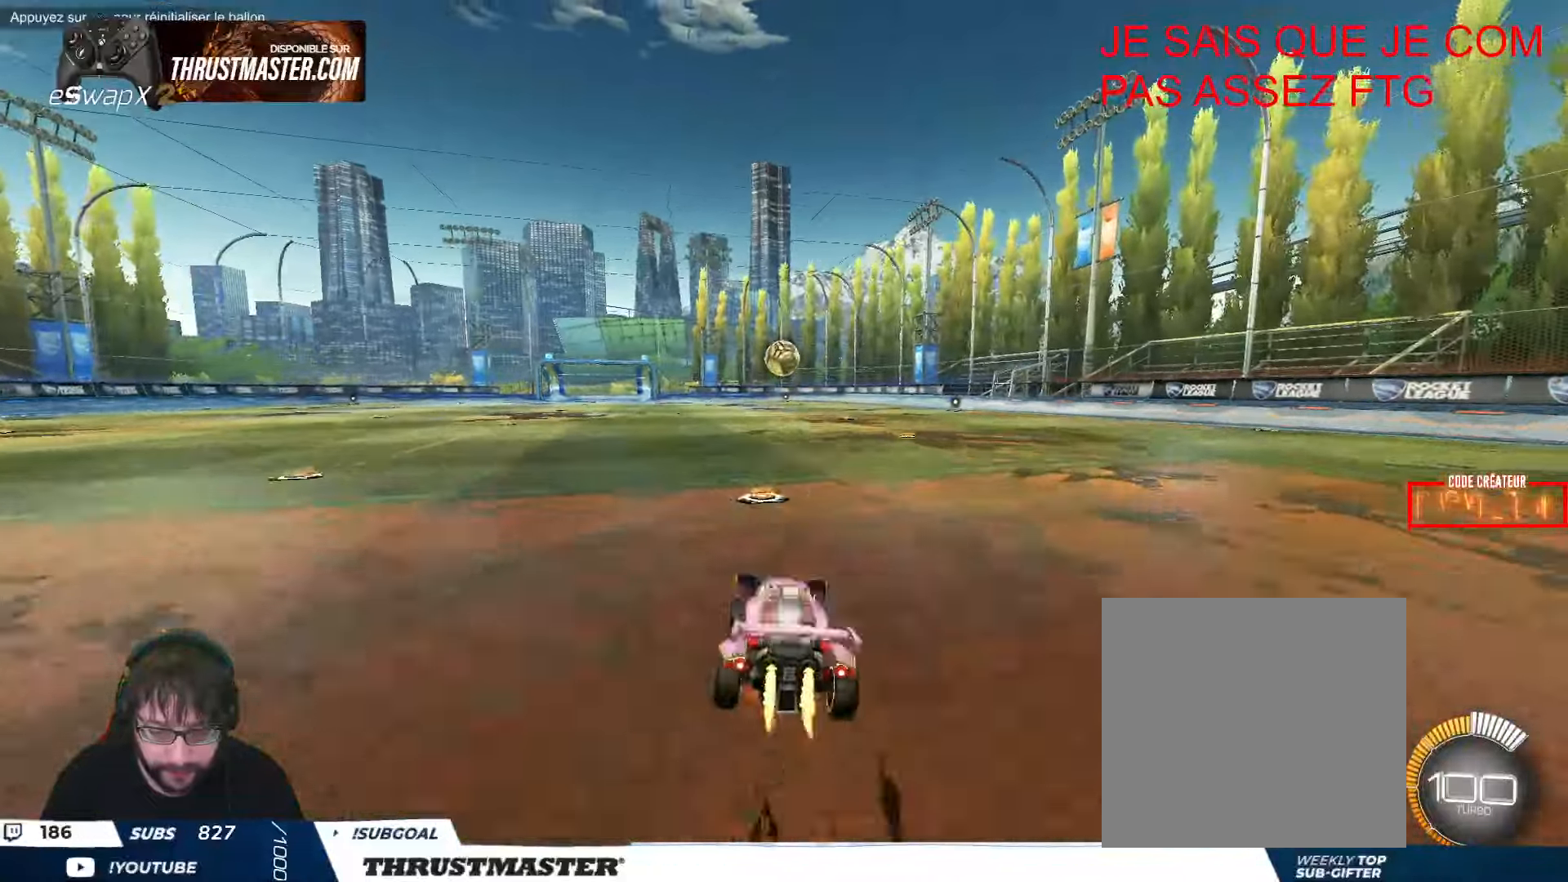
{"buttons": ["R2"], "left_stick": "right", "events": [[16, "A", "down"], [100, "A", "up"], [116, "B", "up"], [166, "B", "down"], [183, "Y", "down"], [233, "B", "up"], [266, "Y", "up"], [483, "L2", "up"]]}
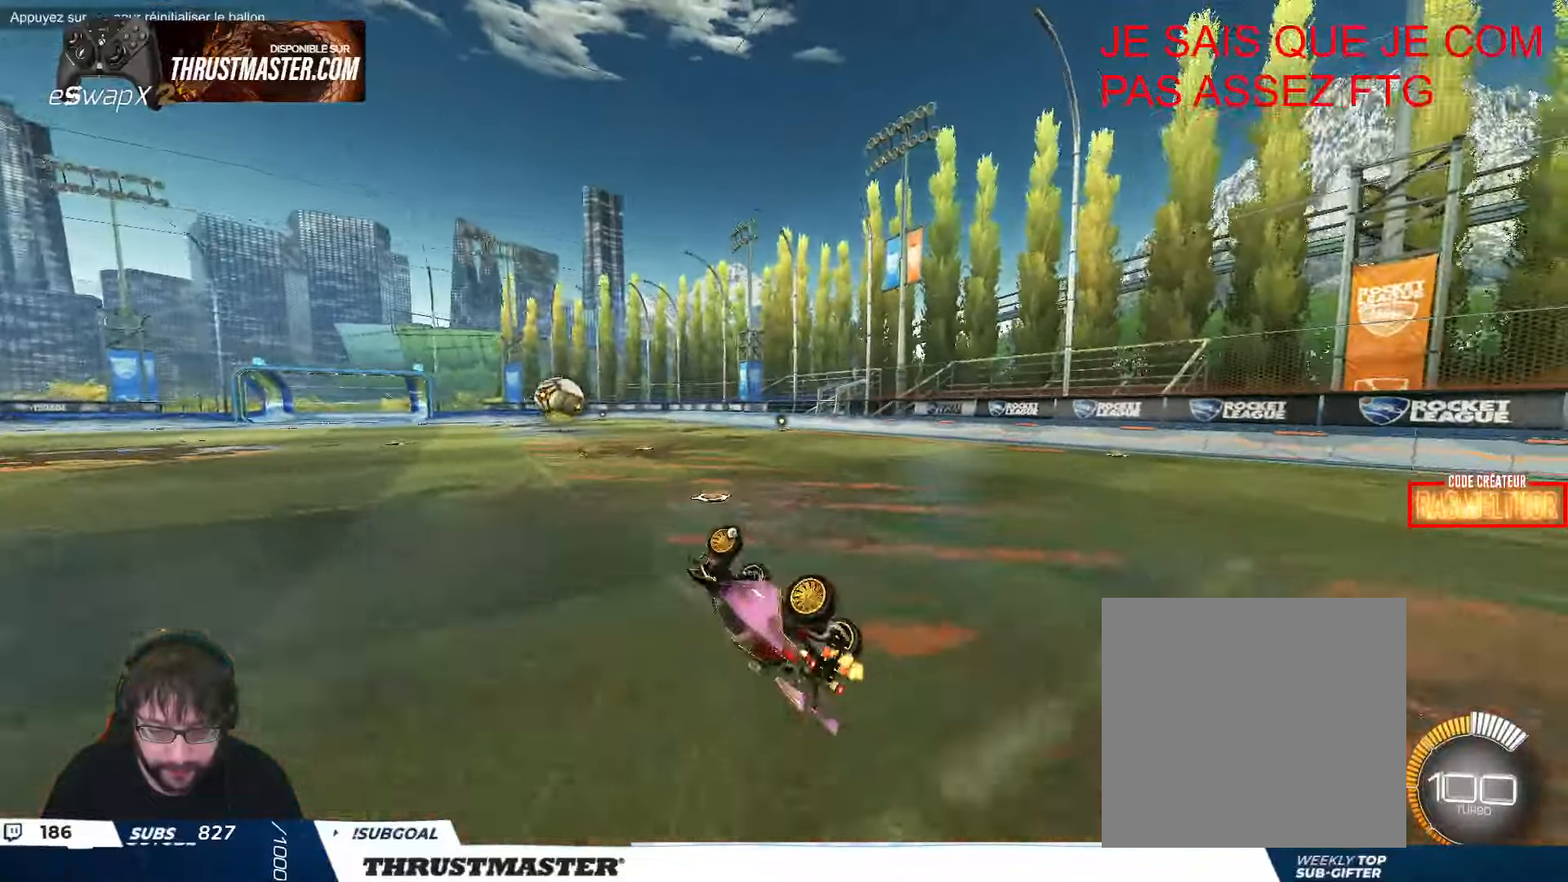
{"buttons": ["R2"], "left_stick": "center", "events": [[83, "Y", "down"], [183, "Y", "up"], [216, "left_stick", "center"], [383, "Y", "down"], [400, "B", "down"], [466, "B", "up"], [466, "Y", "up"]]}
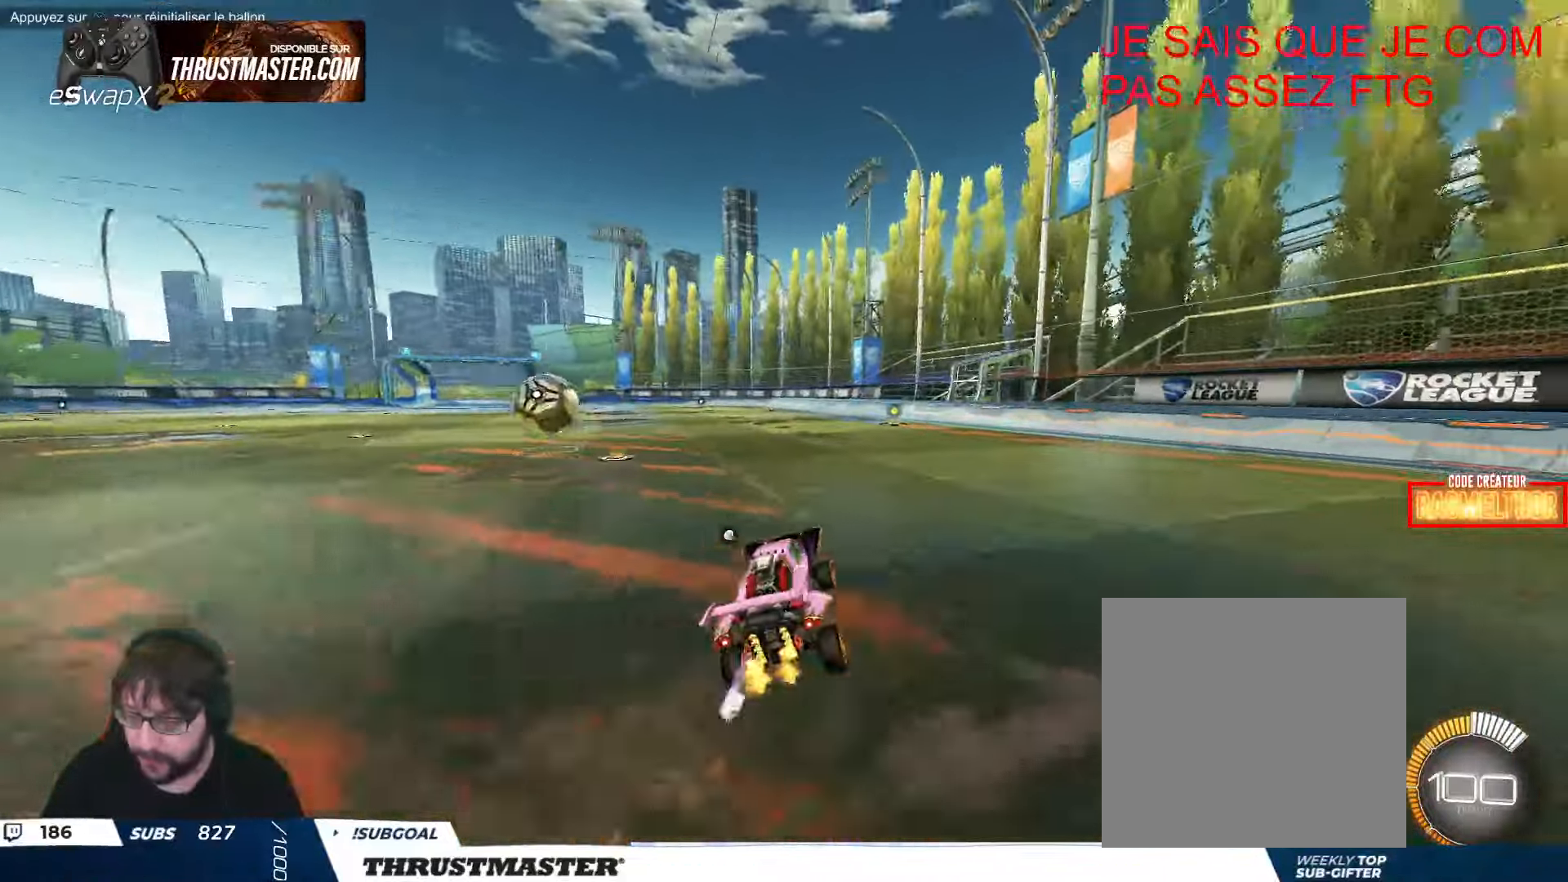
{"buttons": ["R2"], "left_stick": "center", "events": [[250, "B", "down"], [250, "Y", "down"], [266, "left_stick", "right"], [350, "B", "up"], [350, "Y", "up"], [483, "left_stick", "center"]]}
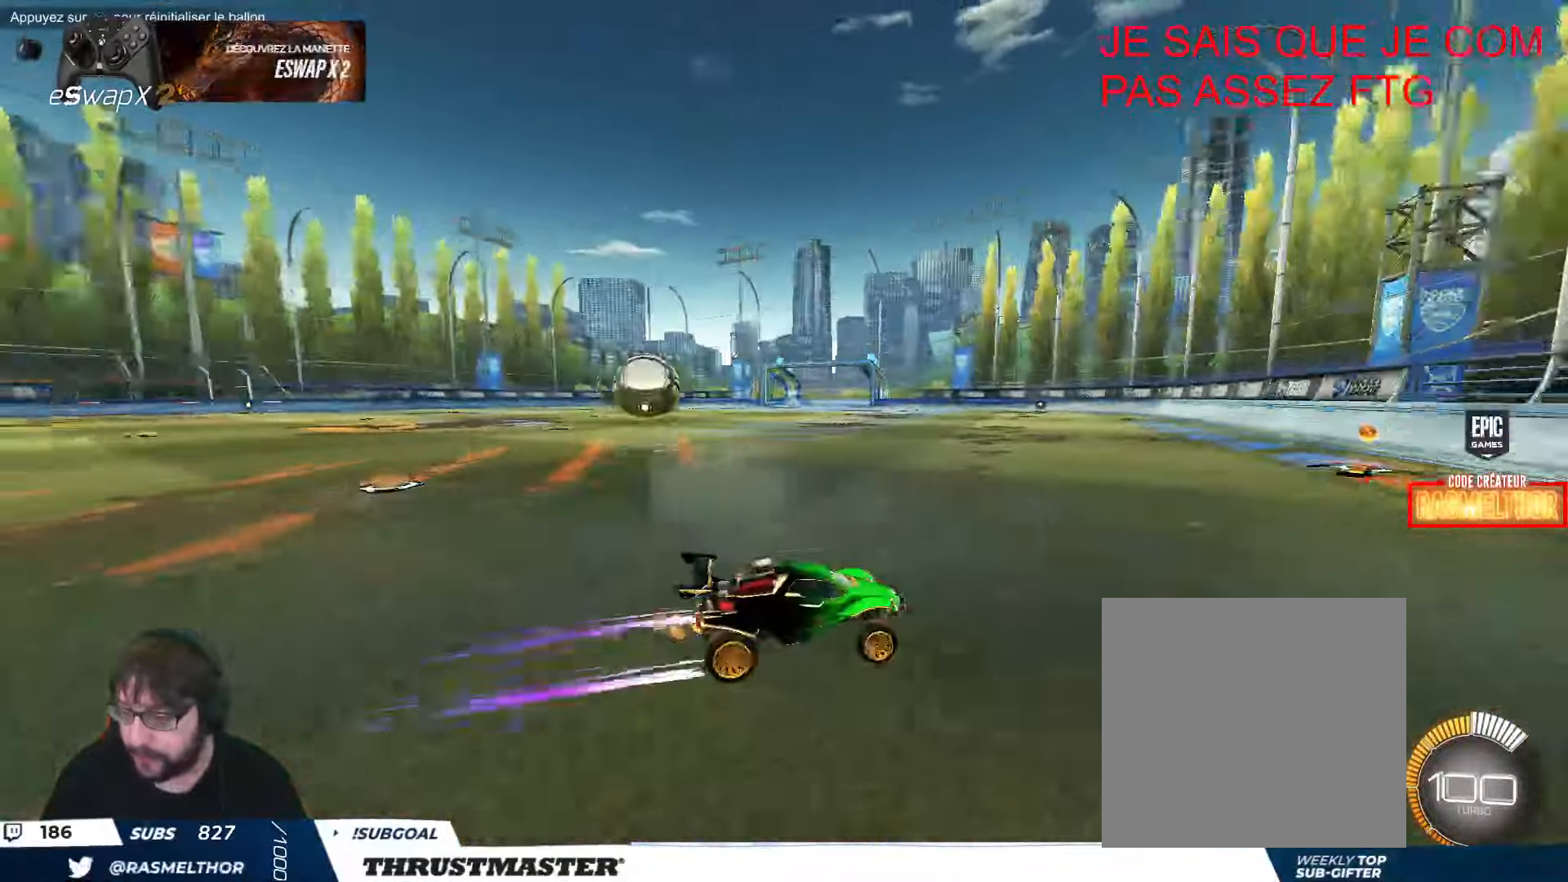
{"buttons": ["R2"], "left_stick": "center", "events": []}